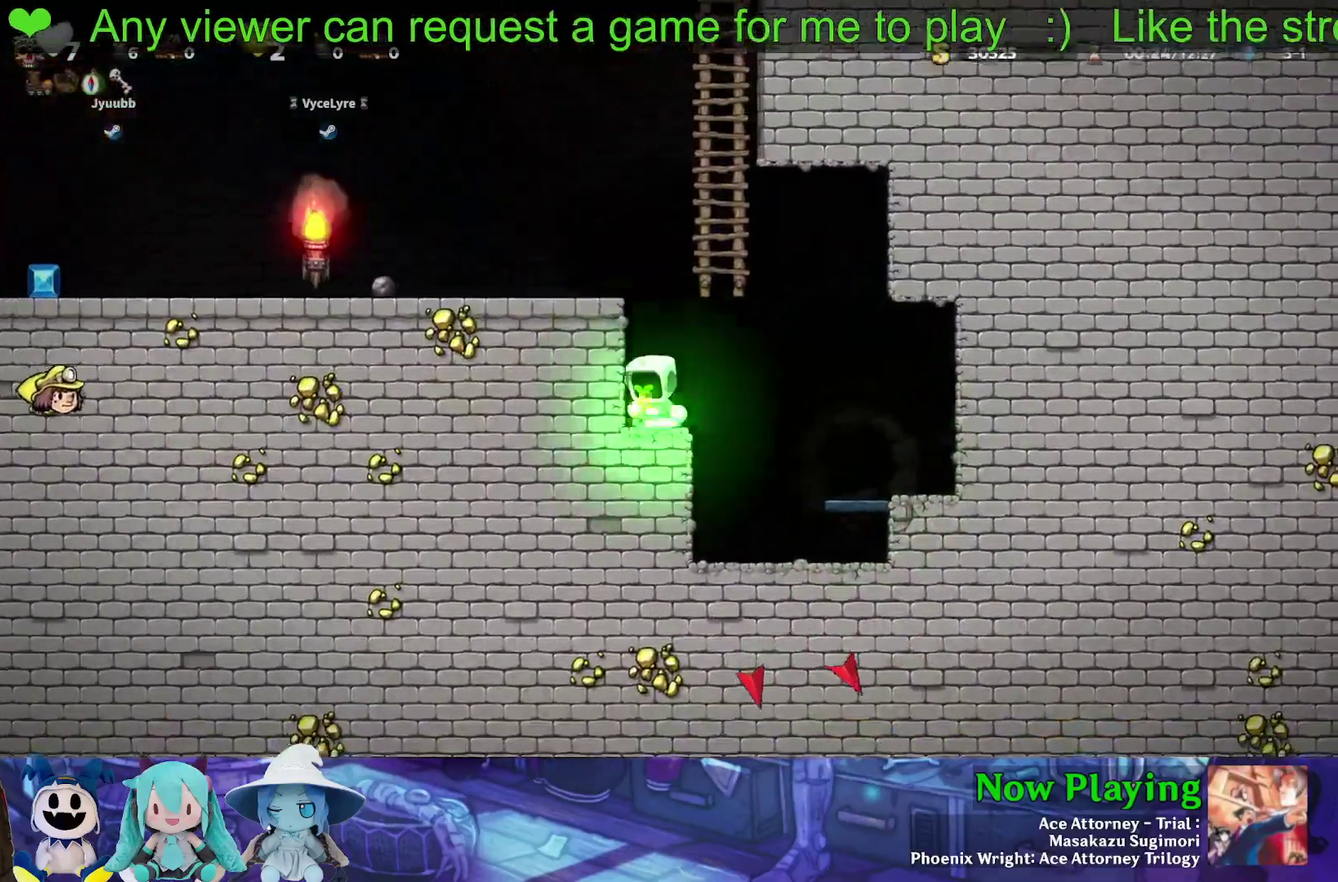
Gameplay with a controller (Nintendo layout); each line is a JSON object with the inputs held at the frame after it (dt_ms = milliseconds from this image to that frame). "events" lists button and stick changes between this image and that frame as [ms after this image, input, new state], when the widget could be followed in between. Not read: L3 R3.
{"dt_ms": 300, "buttons": ["B", "Y", "DPAD_UP", "DPAD_LEFT"], "left_stick": "center", "right_stick": "center", "events": [[67, "DPAD_RIGHT", "down"], [150, "B", "up"], [167, "DPAD_UP", "down"], [183, "DPAD_RIGHT", "up"], [283, "B", "down"], [300, "DPAD_LEFT", "down"]]}
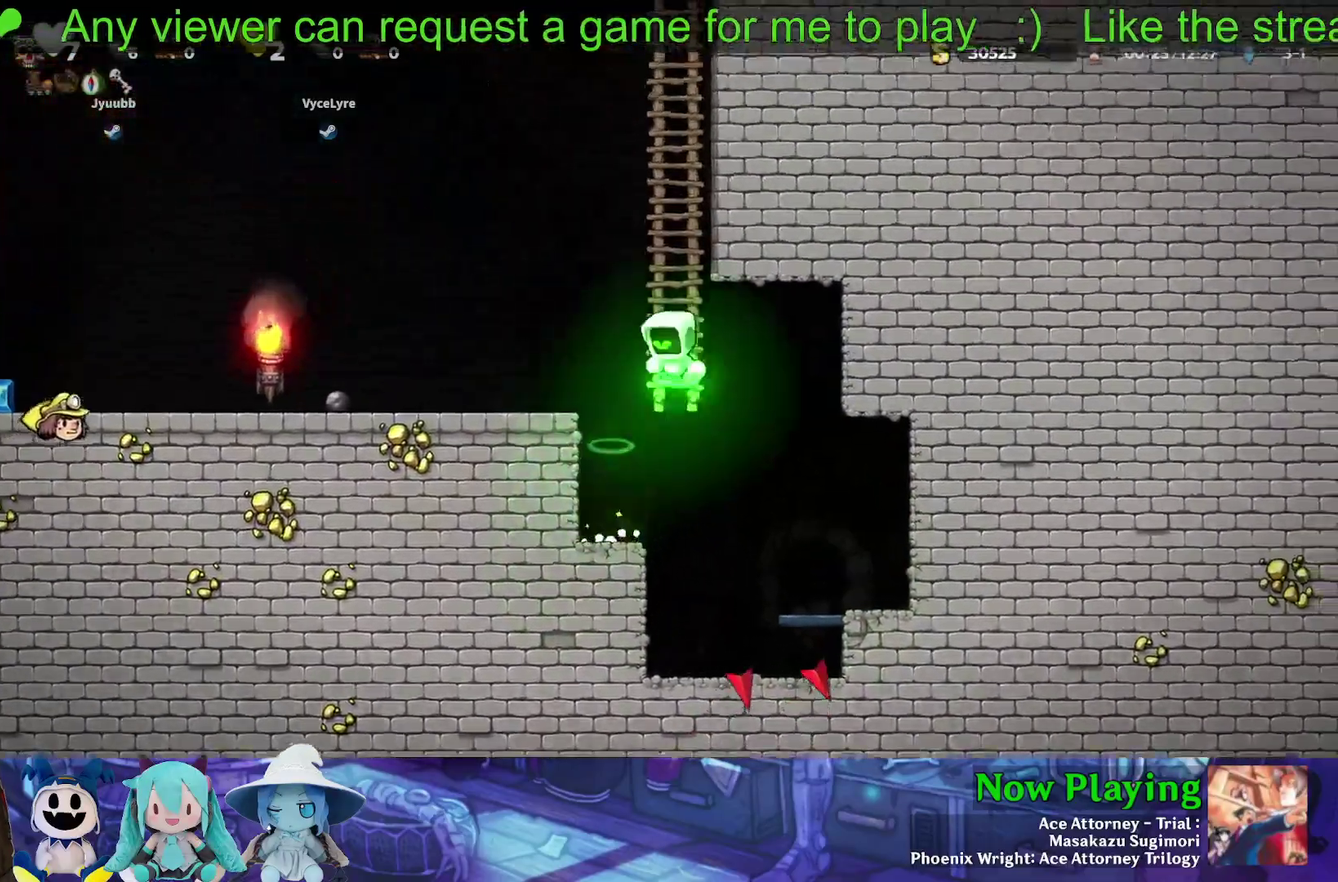
{"dt_ms": 500, "buttons": ["B", "Y", "DPAD_LEFT"], "left_stick": "center", "right_stick": "center", "events": [[17, "DPAD_UP", "up"]]}
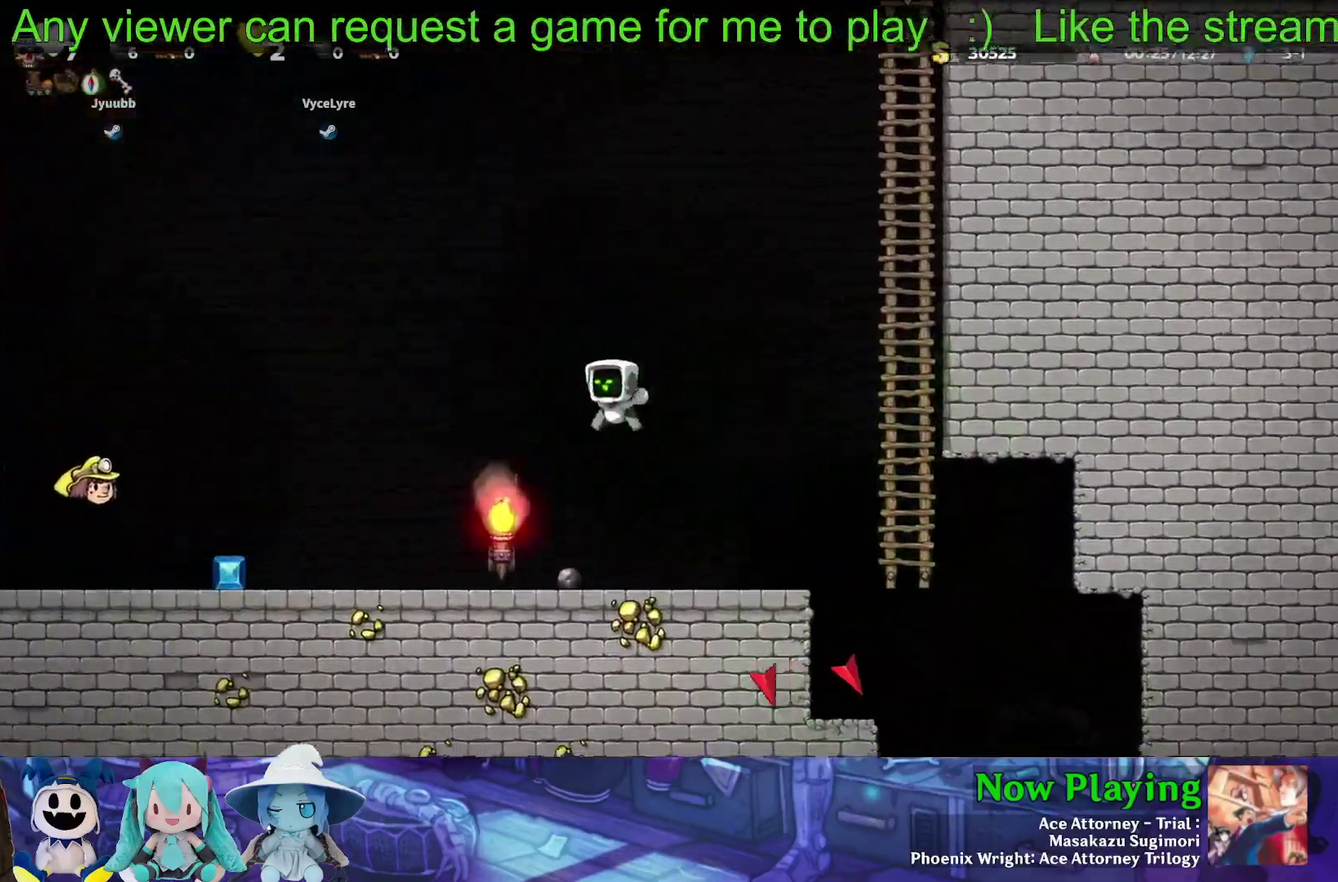
{"dt_ms": 500, "buttons": ["Y", "DPAD_LEFT"], "left_stick": "center", "right_stick": "center", "events": [[217, "B", "up"]]}
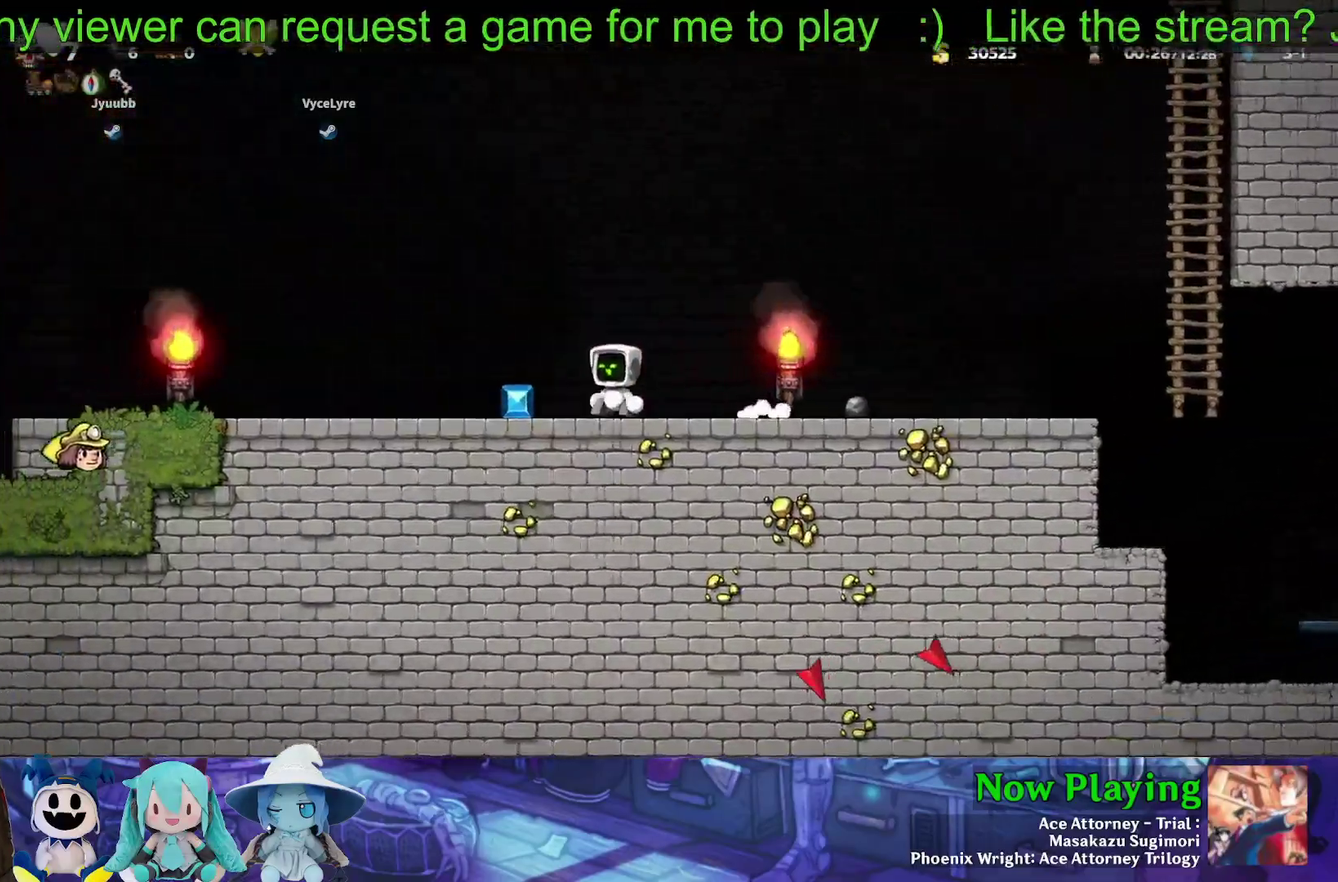
{"dt_ms": 500, "buttons": ["Y", "DPAD_LEFT"], "left_stick": "center", "right_stick": "center", "events": []}
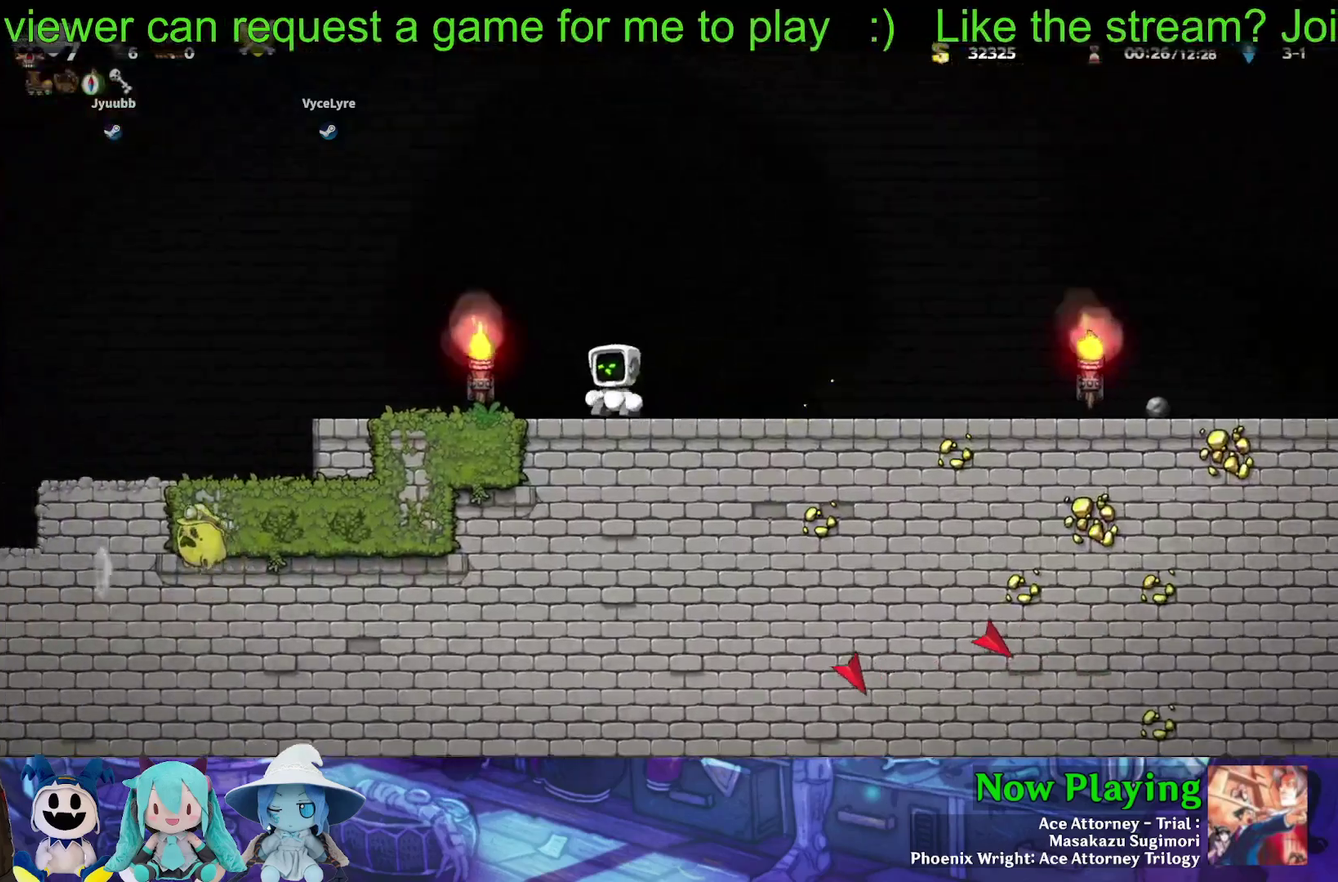
{"dt_ms": 500, "buttons": ["Y", "DPAD_DOWN"], "left_stick": "center", "right_stick": "center", "events": [[150, "DPAD_DOWN", "down"], [150, "DPAD_LEFT", "up"]]}
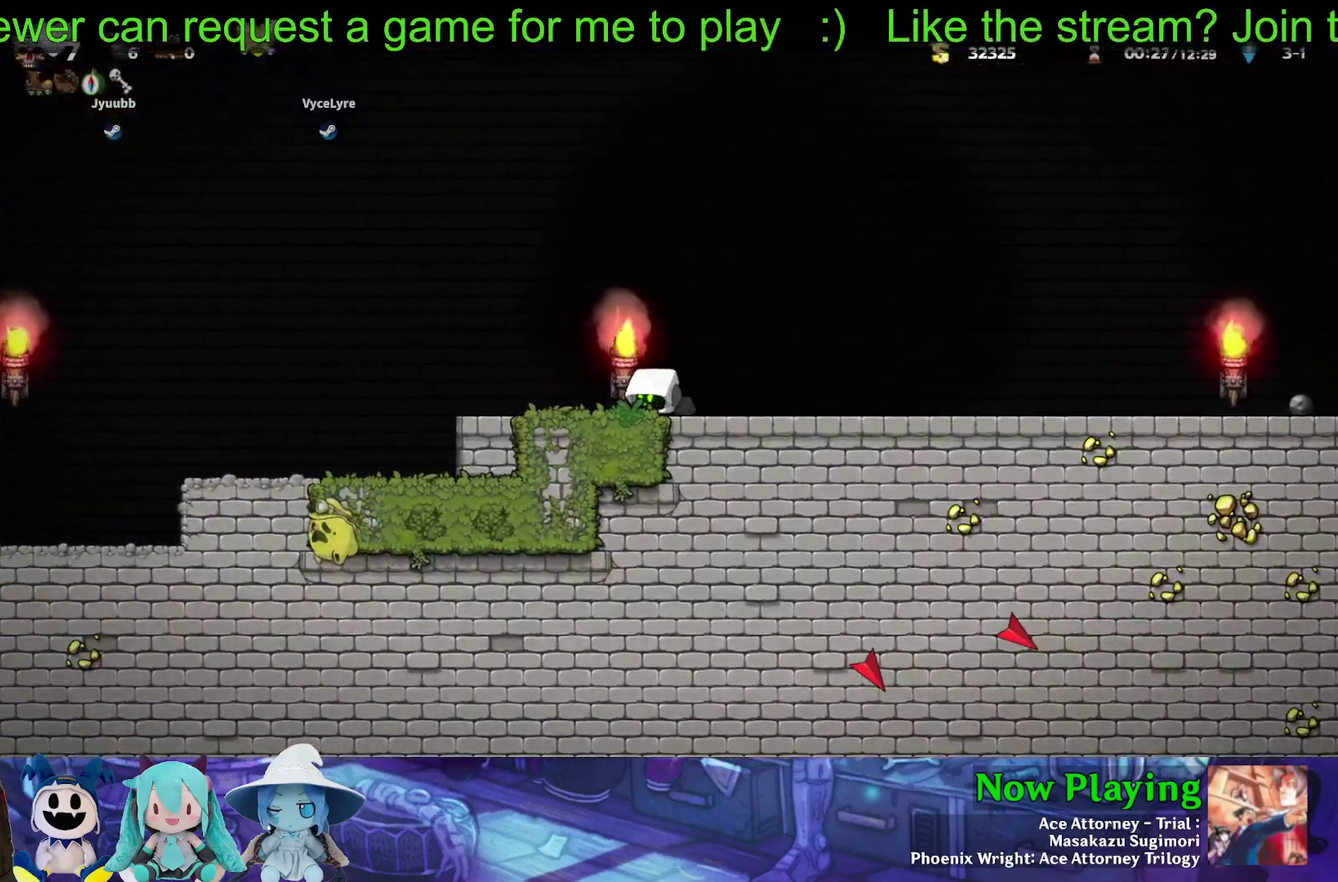
{"dt_ms": 700, "buttons": ["Y", "DPAD_LEFT"], "left_stick": "center", "right_stick": "center", "events": [[667, "DPAD_LEFT", "down"], [700, "DPAD_DOWN", "up"]]}
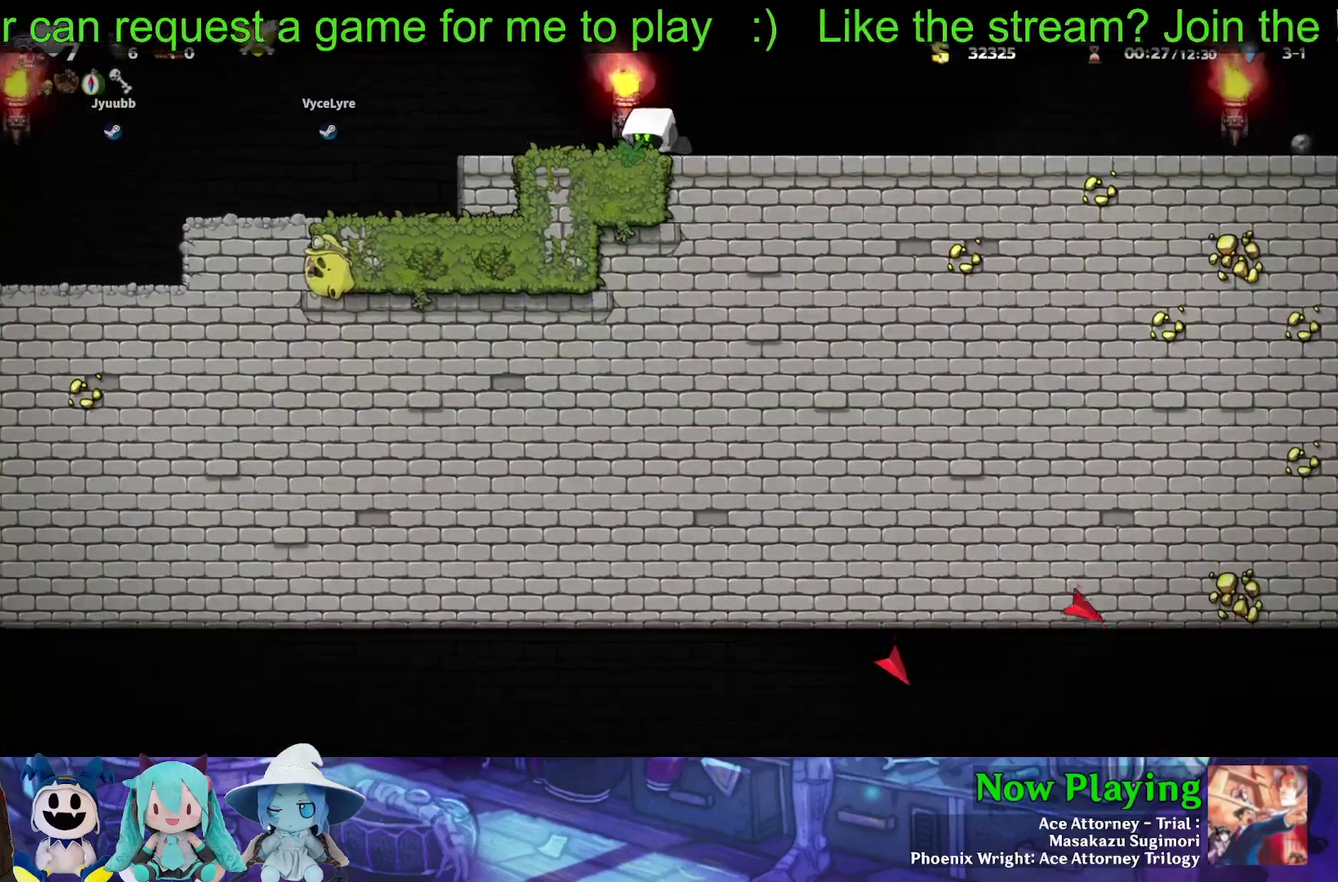
{"dt_ms": 300, "buttons": ["B", "Y", "DPAD_LEFT"], "left_stick": "center", "right_stick": "center", "events": [[283, "B", "down"]]}
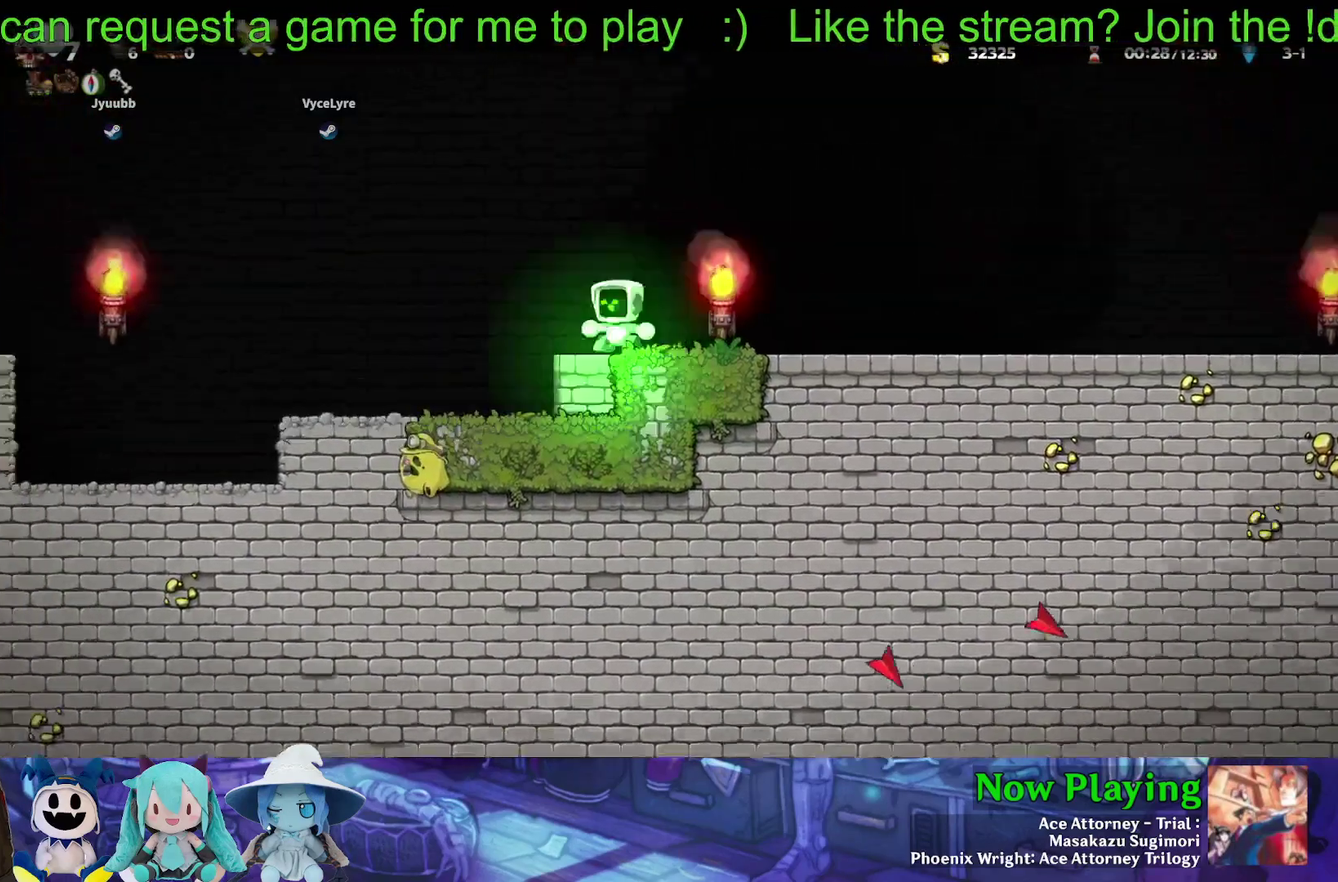
{"dt_ms": 300, "buttons": [], "left_stick": "center", "right_stick": "center", "events": [[67, "B", "up"], [283, "DPAD_LEFT", "up"], [300, "Y", "up"]]}
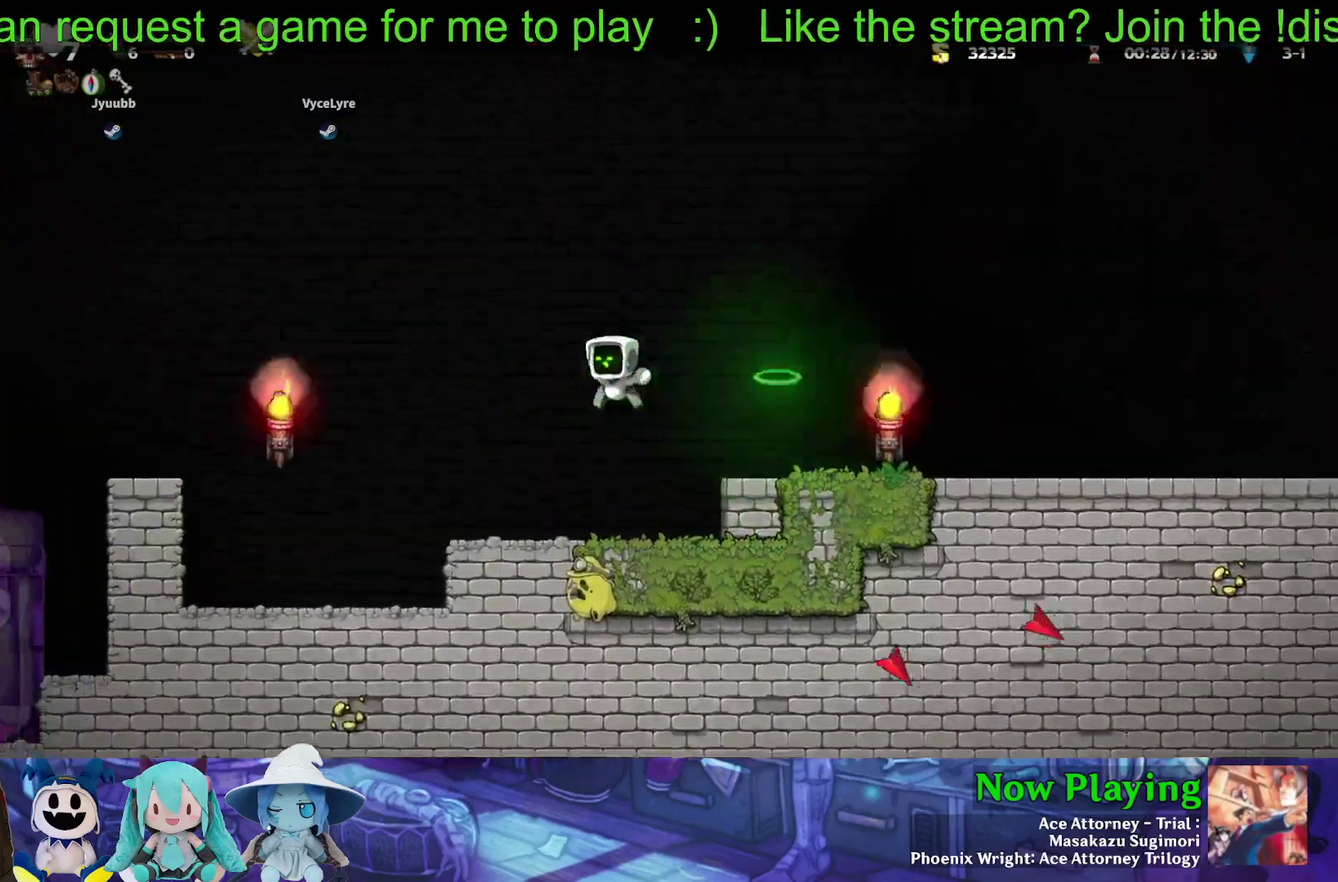
{"dt_ms": 700, "buttons": [], "left_stick": "center", "right_stick": "center", "events": []}
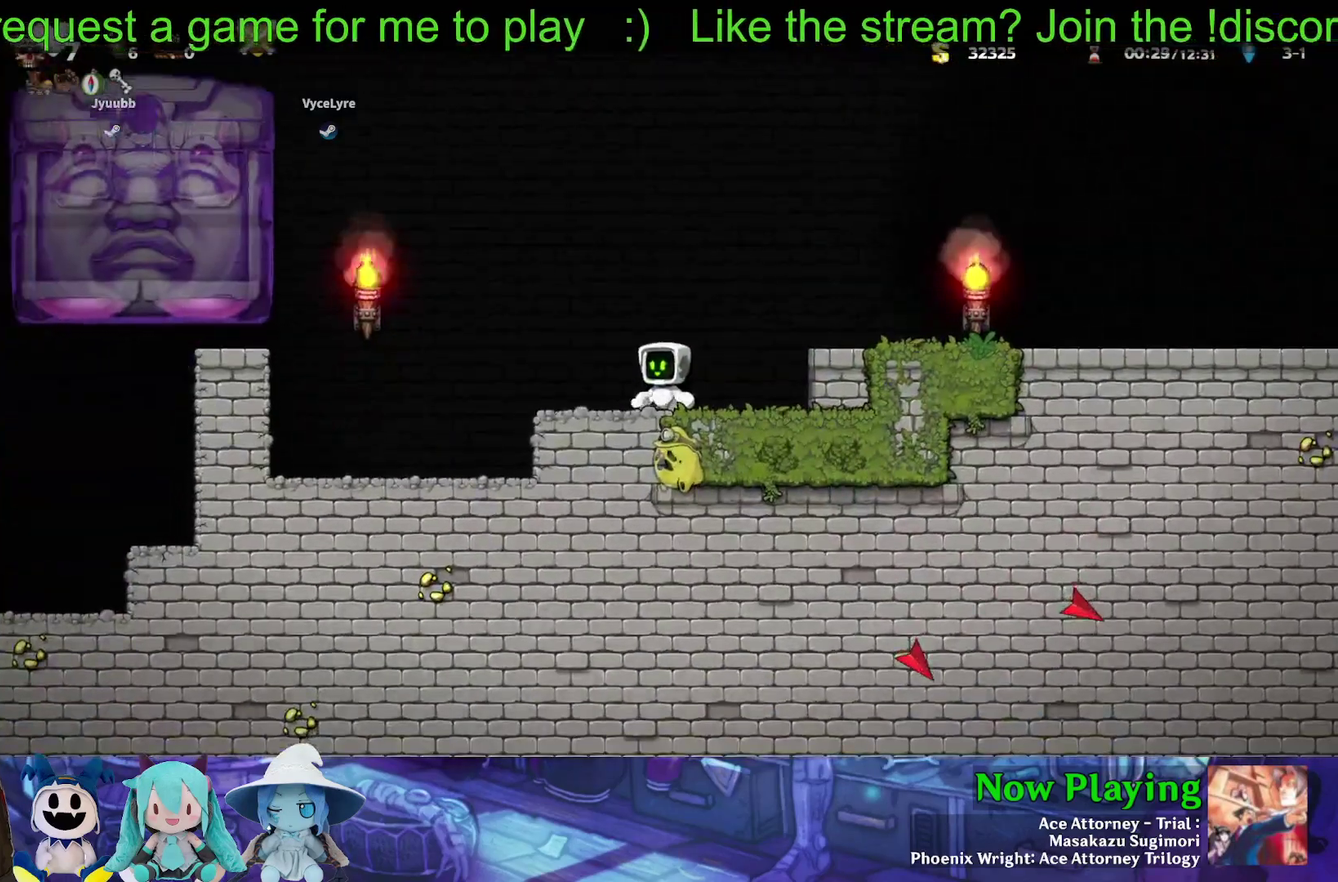
{"dt_ms": 500, "buttons": ["Y", "DPAD_LEFT"], "left_stick": "center", "right_stick": "center", "events": [[317, "DPAD_LEFT", "down"], [383, "Y", "down"]]}
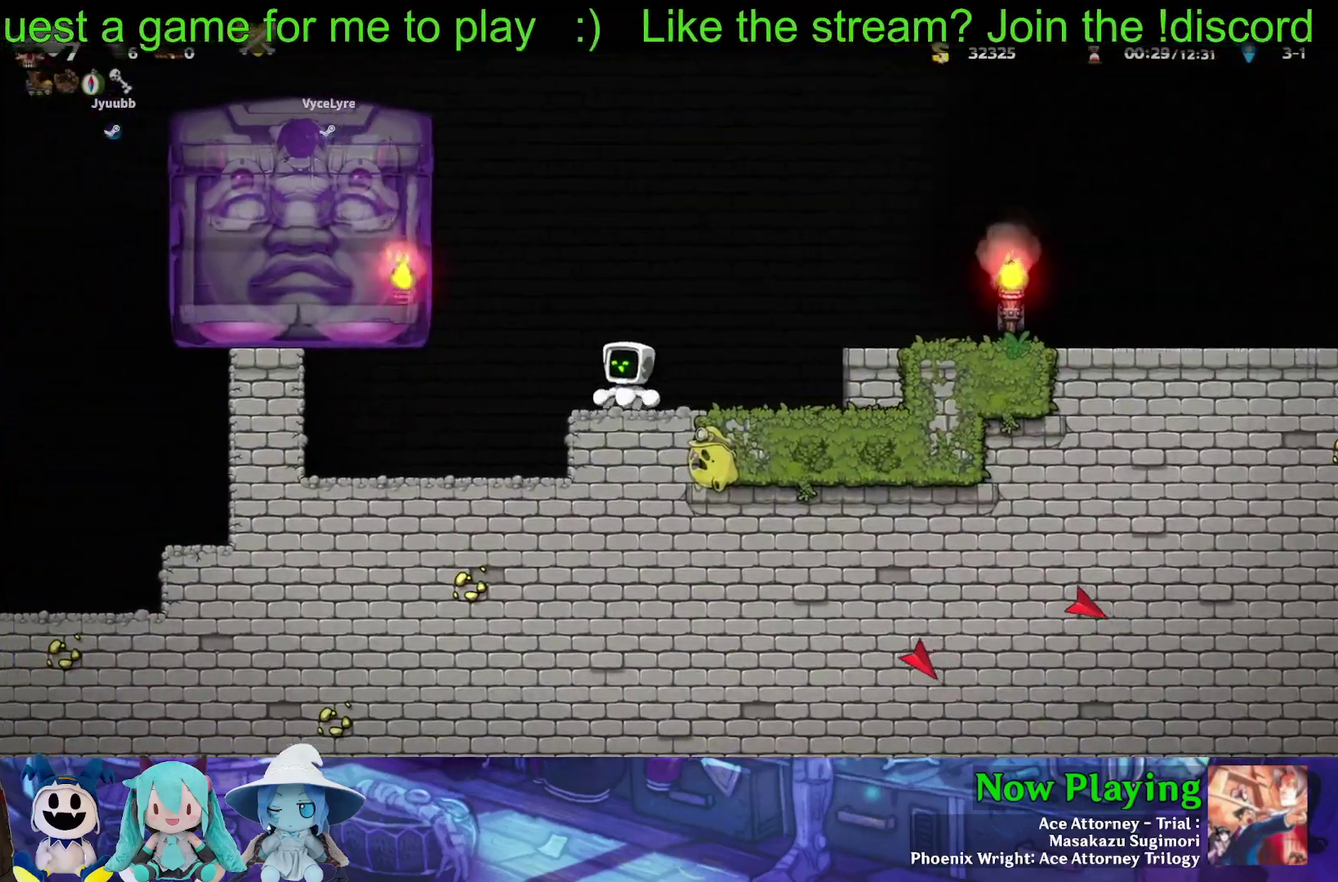
{"dt_ms": 500, "buttons": [], "left_stick": "center", "right_stick": "center", "events": [[300, "Y", "up"], [450, "DPAD_LEFT", "up"]]}
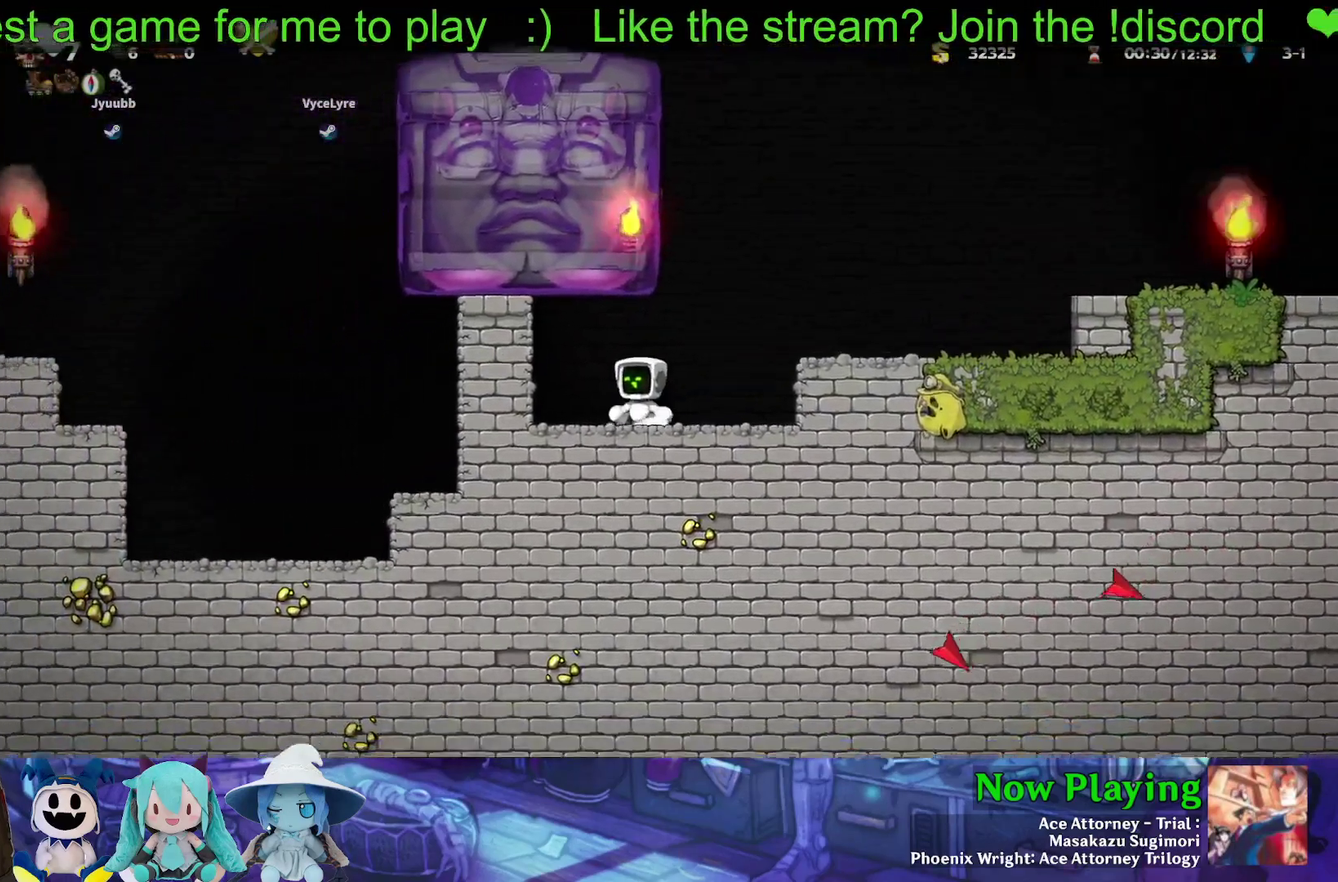
{"dt_ms": 500, "buttons": ["DPAD_RIGHT"], "left_stick": "center", "right_stick": "center", "events": [[367, "DPAD_RIGHT", "down"]]}
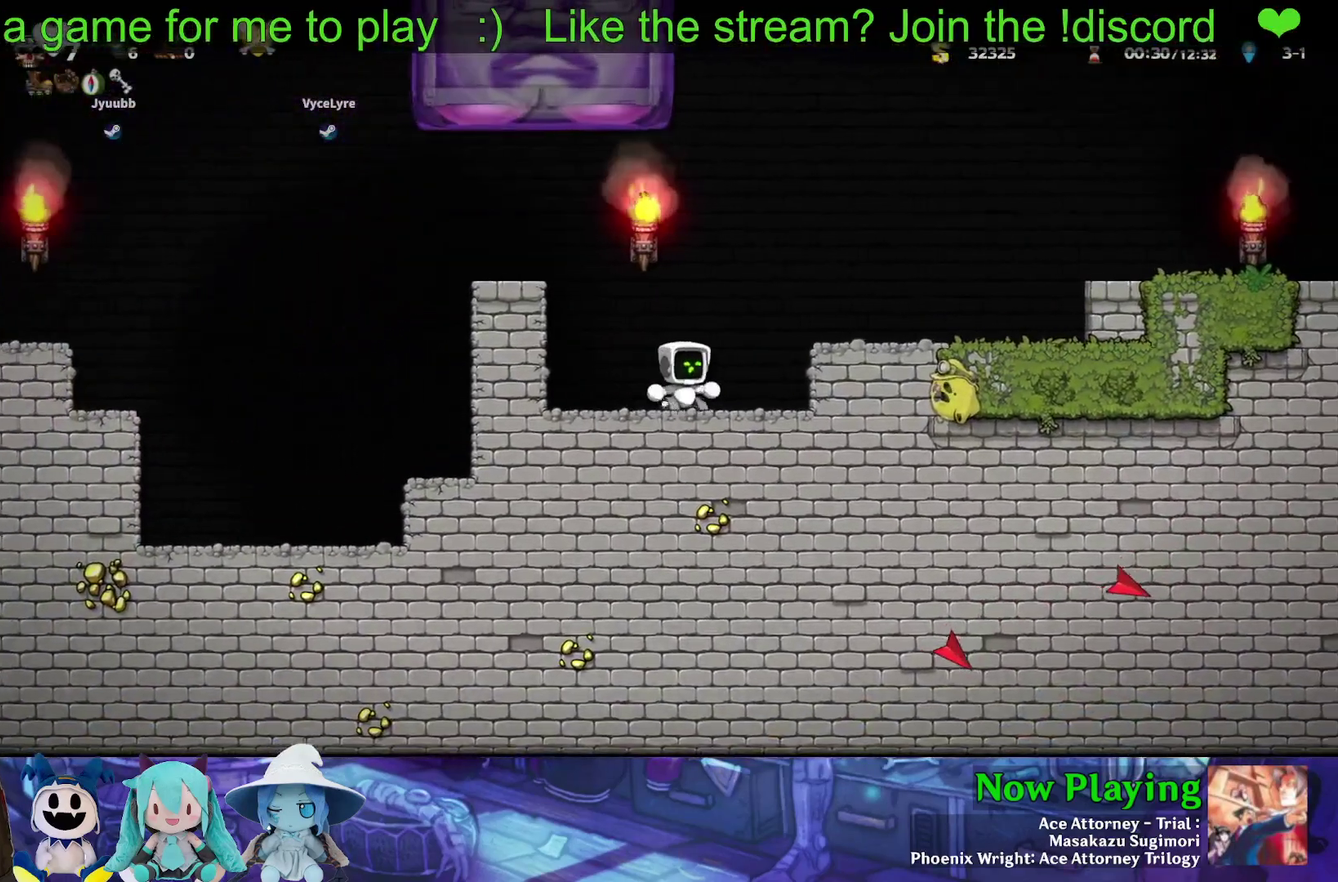
{"dt_ms": 600, "buttons": ["DPAD_LEFT"], "left_stick": "center", "right_stick": "center", "events": [[233, "DPAD_RIGHT", "up"], [550, "DPAD_LEFT", "down"]]}
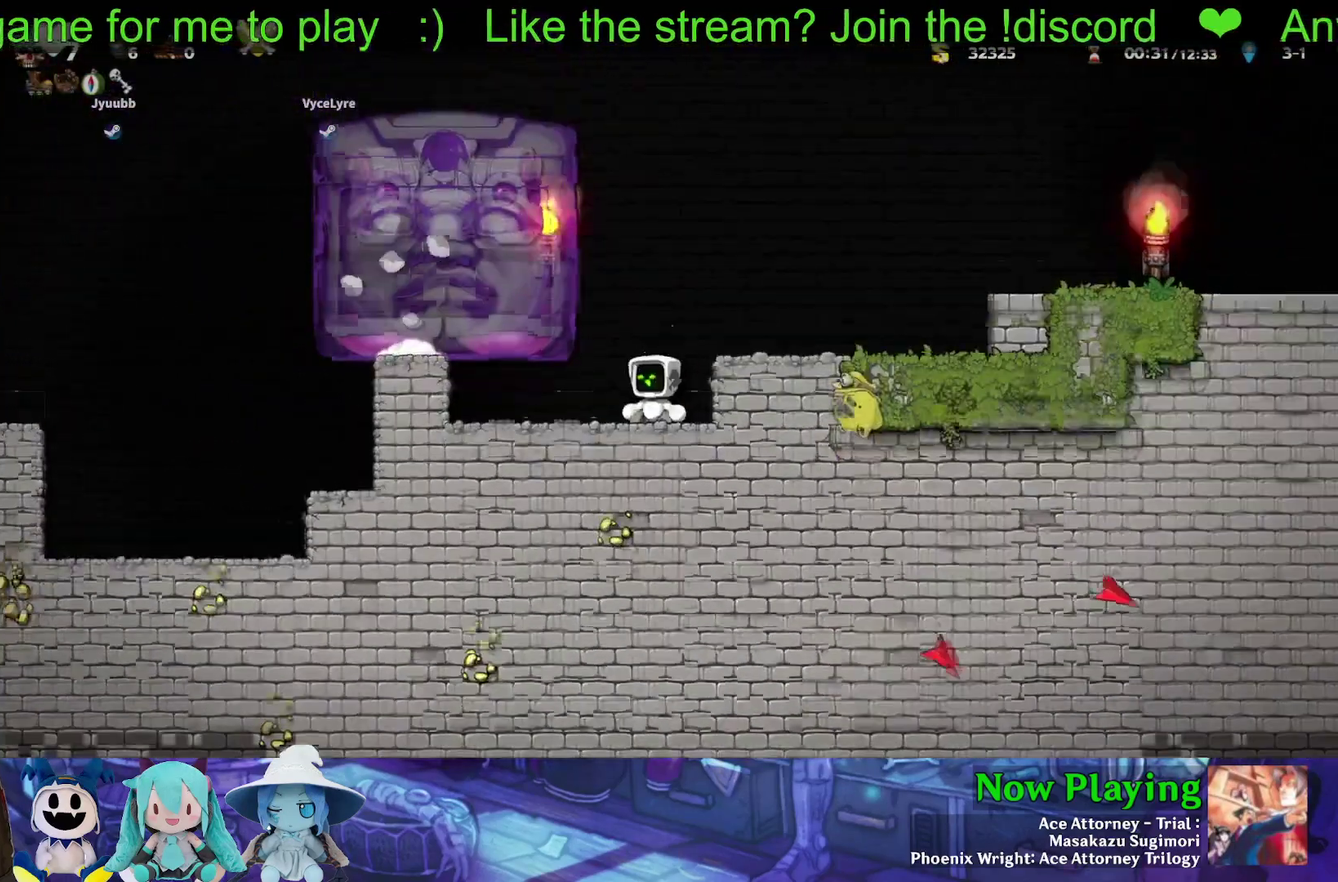
{"dt_ms": 400, "buttons": ["DPAD_LEFT"], "left_stick": "center", "right_stick": "center", "events": []}
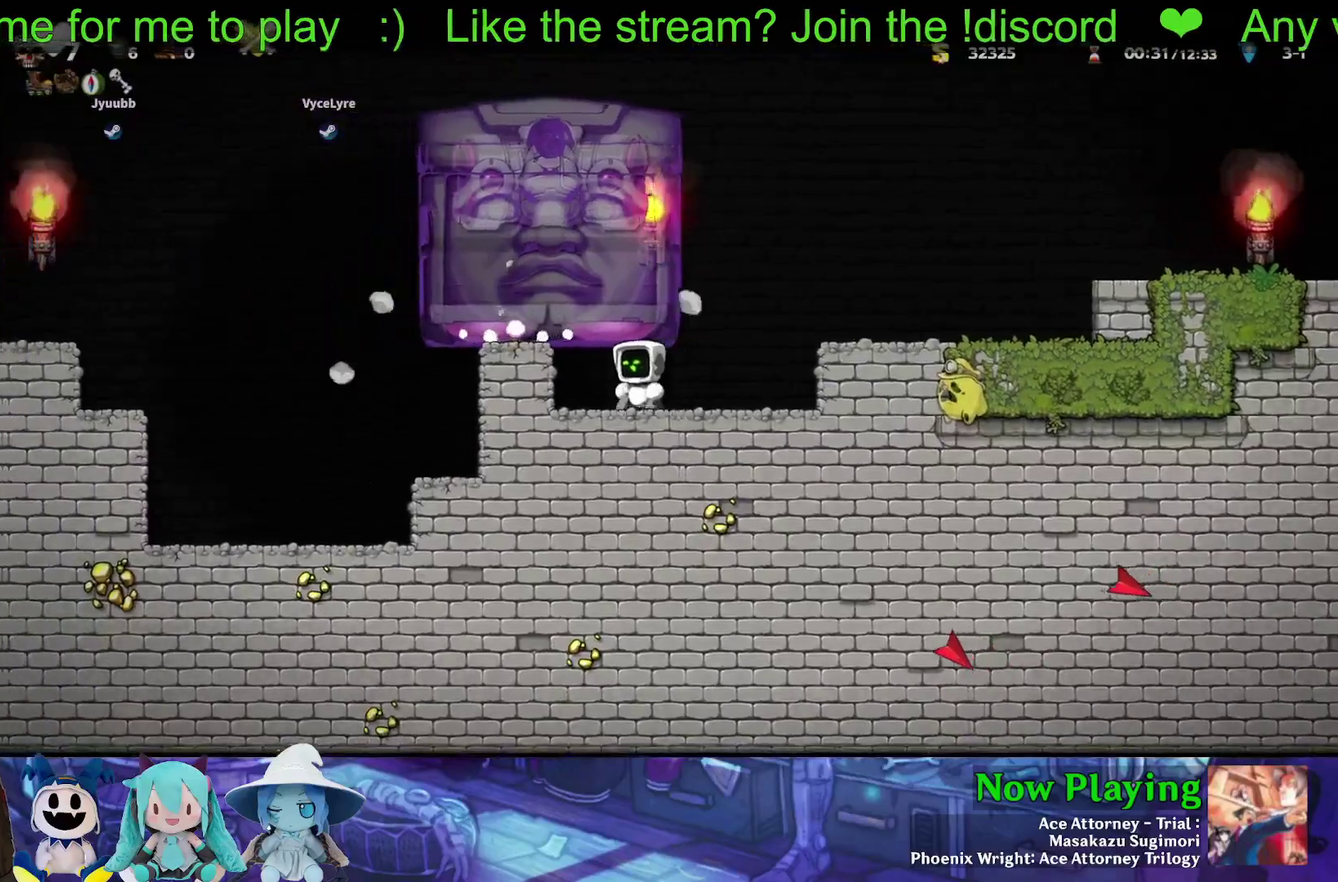
{"dt_ms": 500, "buttons": [], "left_stick": "center", "right_stick": "center", "events": [[100, "DPAD_LEFT", "up"], [433, "DPAD_RIGHT", "down"], [500, "DPAD_RIGHT", "up"]]}
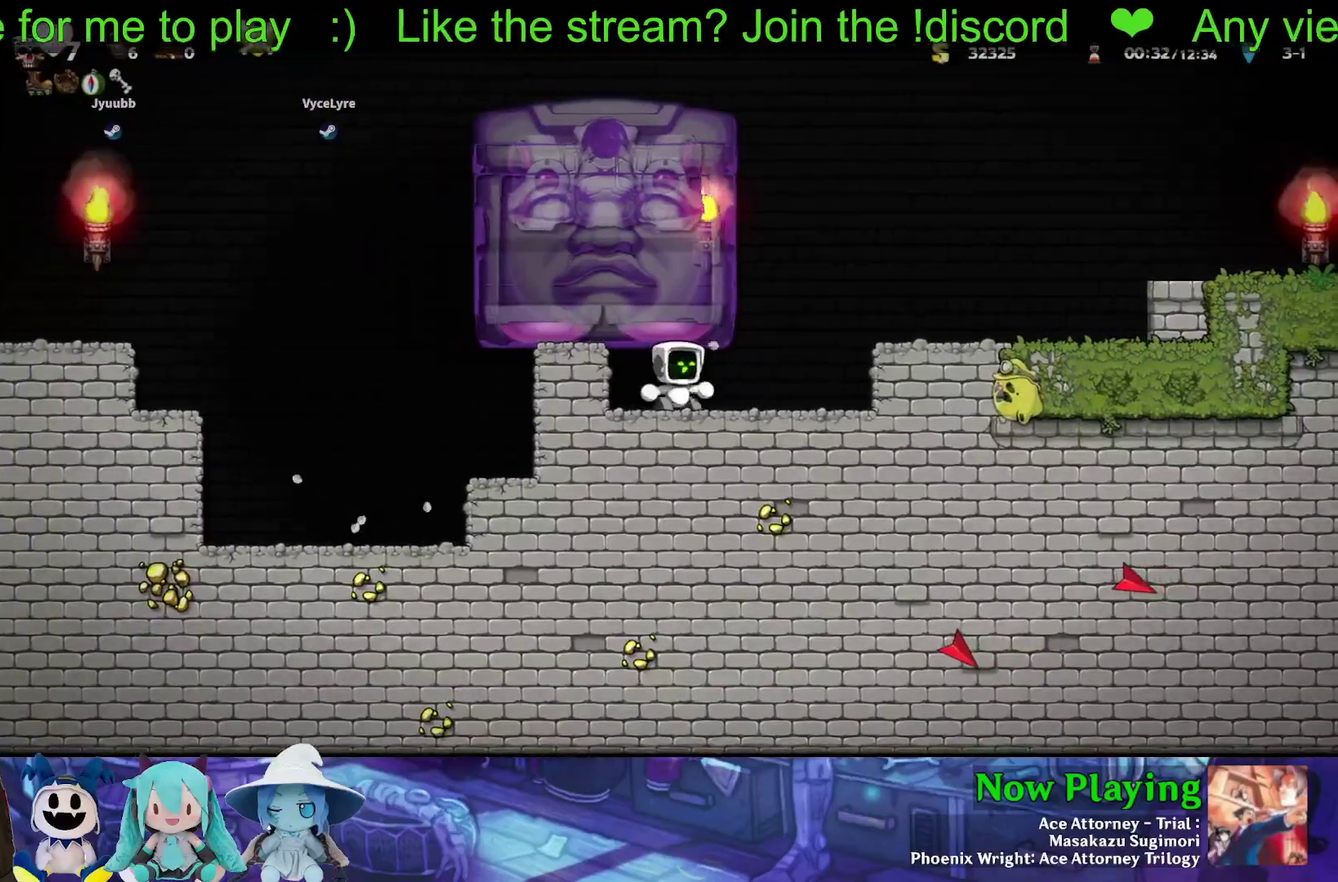
{"dt_ms": 500, "buttons": [], "left_stick": "center", "right_stick": "center", "events": []}
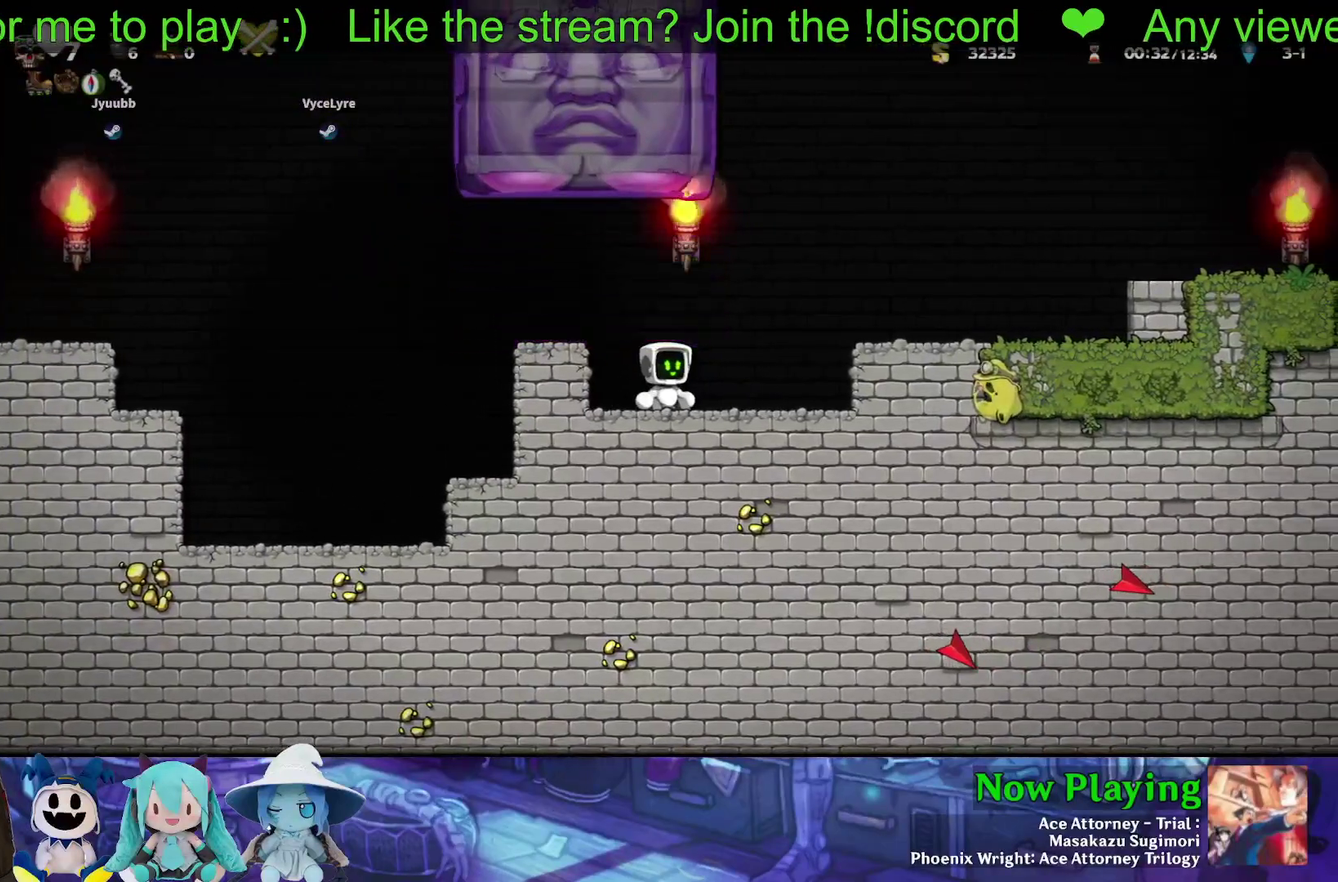
{"dt_ms": 500, "buttons": ["DPAD_RIGHT"], "left_stick": "center", "right_stick": "center", "events": [[217, "DPAD_RIGHT", "down"]]}
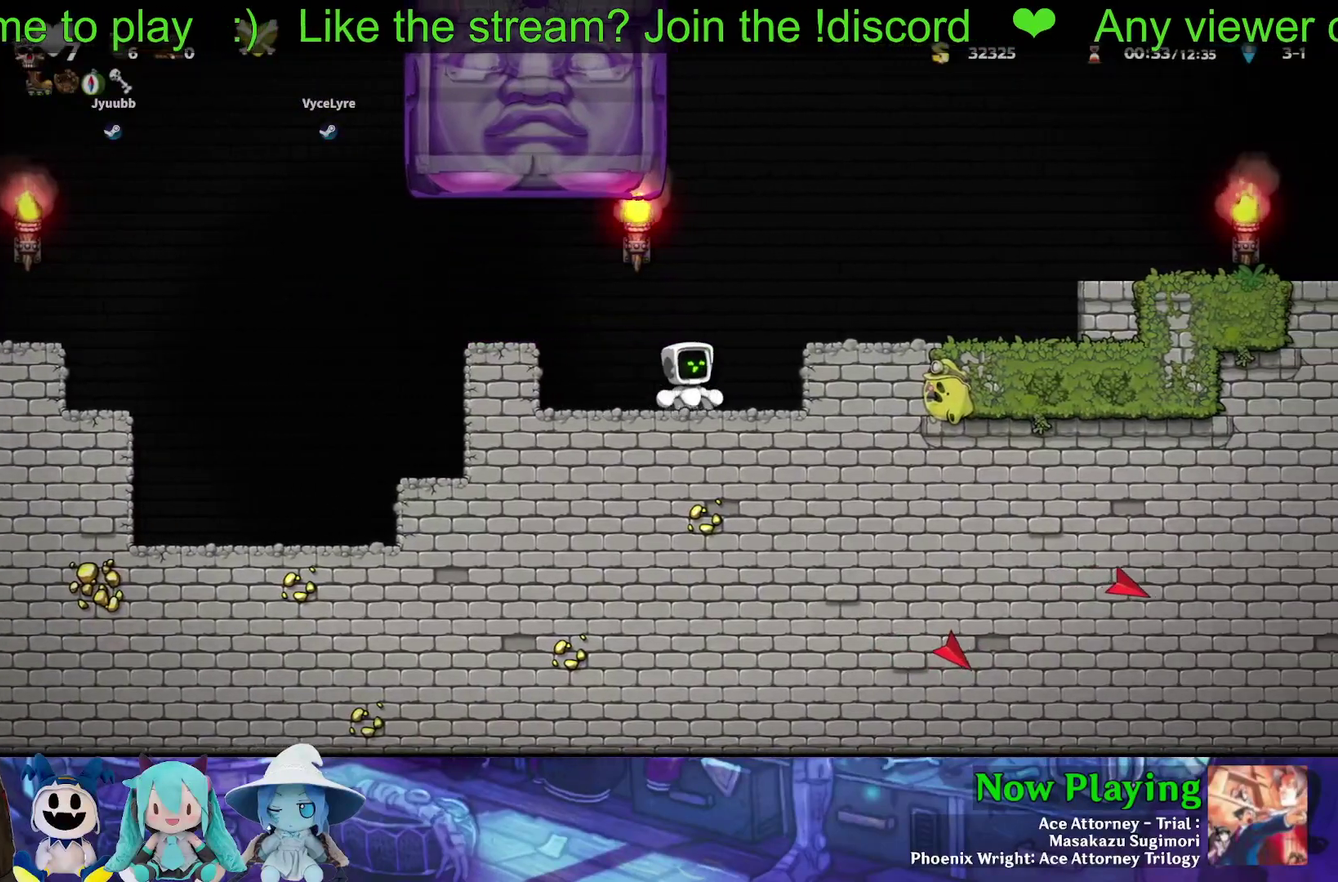
{"dt_ms": 500, "buttons": ["DPAD_LEFT"], "left_stick": "center", "right_stick": "center", "events": [[83, "DPAD_RIGHT", "up"], [383, "DPAD_LEFT", "down"]]}
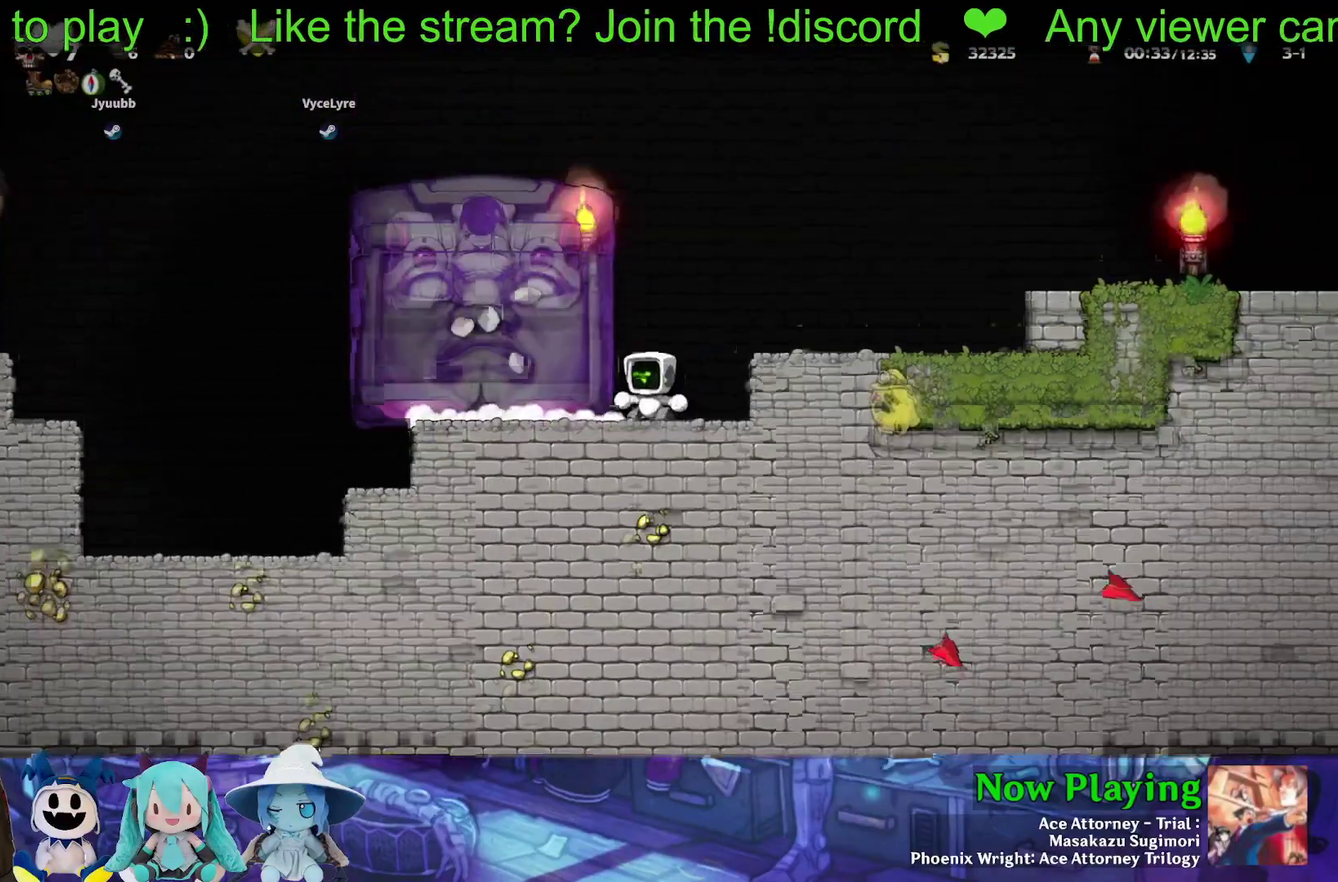
{"dt_ms": 500, "buttons": ["DPAD_LEFT"], "left_stick": "center", "right_stick": "center", "events": []}
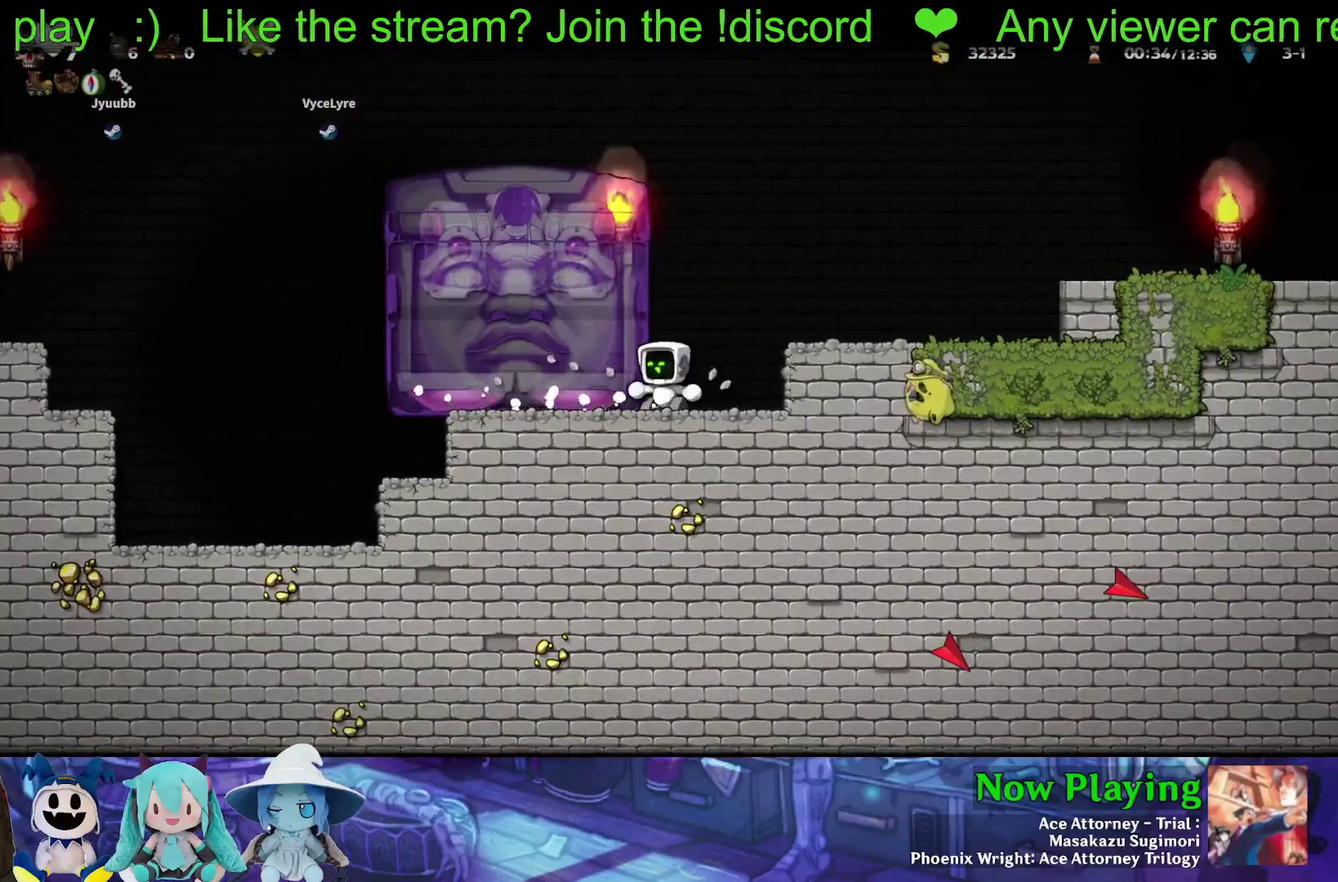
{"dt_ms": 500, "buttons": ["DPAD_LEFT"], "left_stick": "center", "right_stick": "center", "events": []}
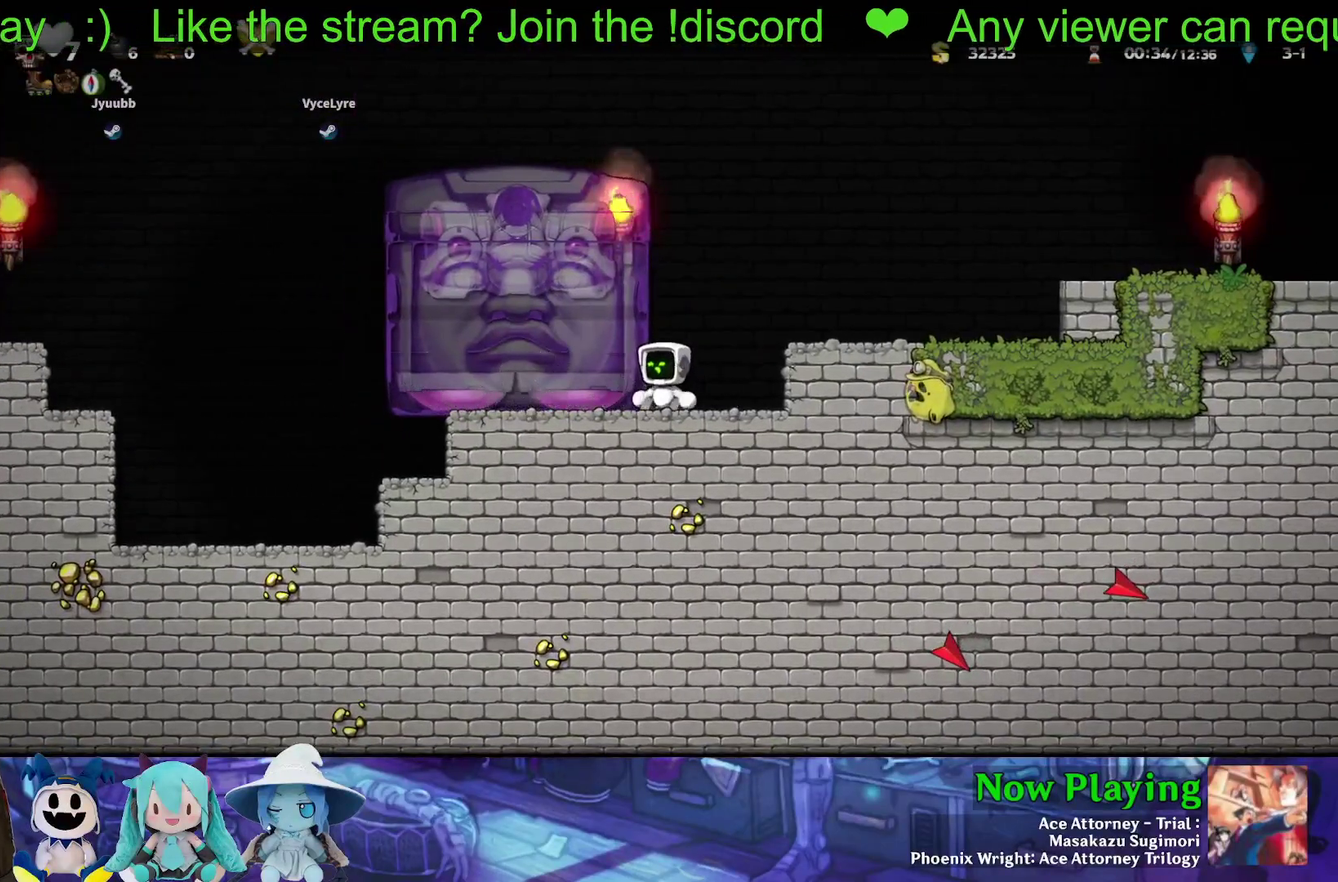
{"dt_ms": 500, "buttons": ["DPAD_RIGHT"], "left_stick": "center", "right_stick": "center", "events": [[400, "DPAD_LEFT", "up"], [417, "DPAD_RIGHT", "down"]]}
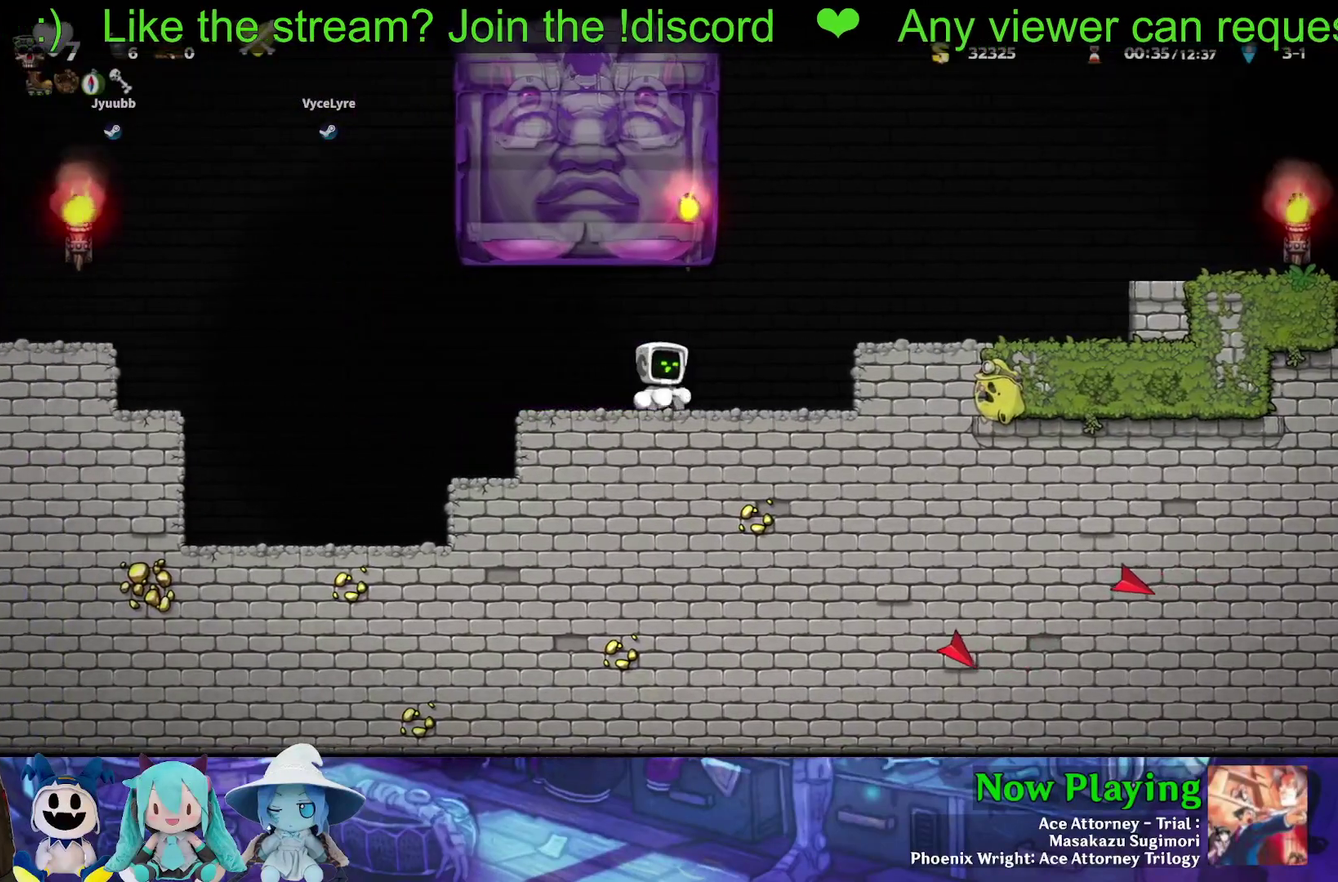
{"dt_ms": 400, "buttons": [], "left_stick": "center", "right_stick": "center", "events": [[333, "DPAD_RIGHT", "up"]]}
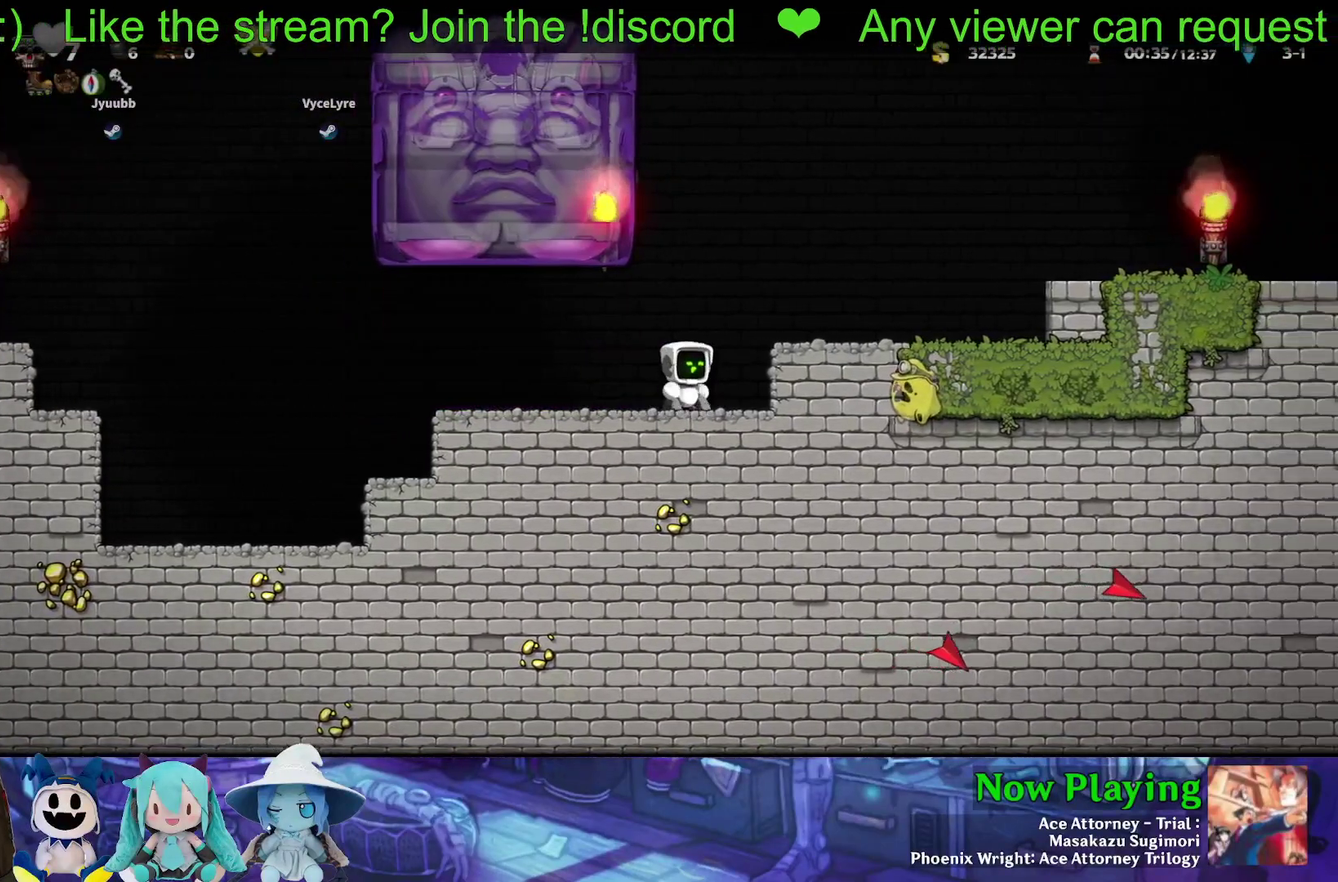
{"dt_ms": 600, "buttons": [], "left_stick": "center", "right_stick": "center", "events": [[200, "DPAD_LEFT", "down"], [400, "DPAD_LEFT", "up"]]}
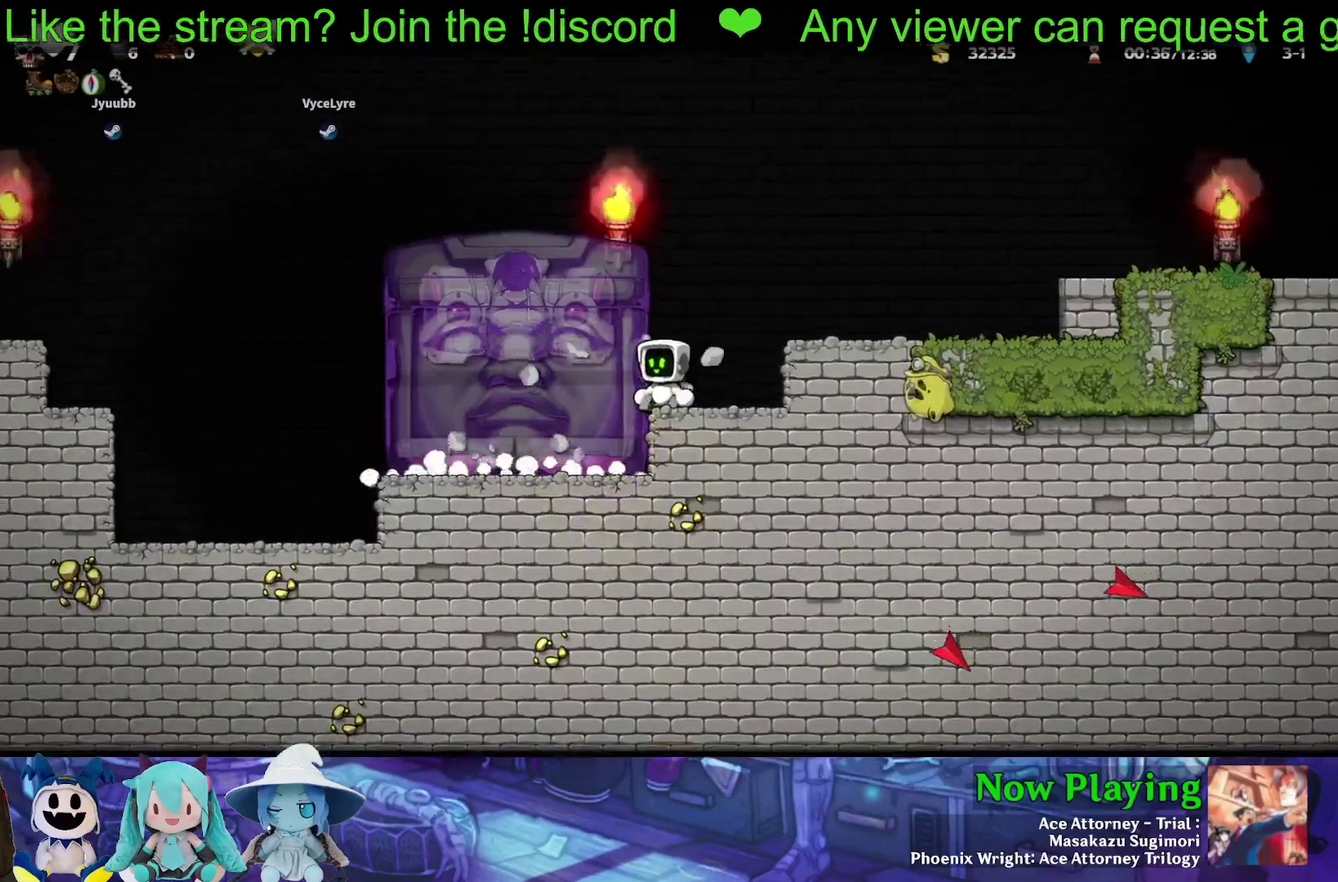
{"dt_ms": 500, "buttons": ["DPAD_LEFT"], "left_stick": "center", "right_stick": "center", "events": [[483, "DPAD_LEFT", "down"]]}
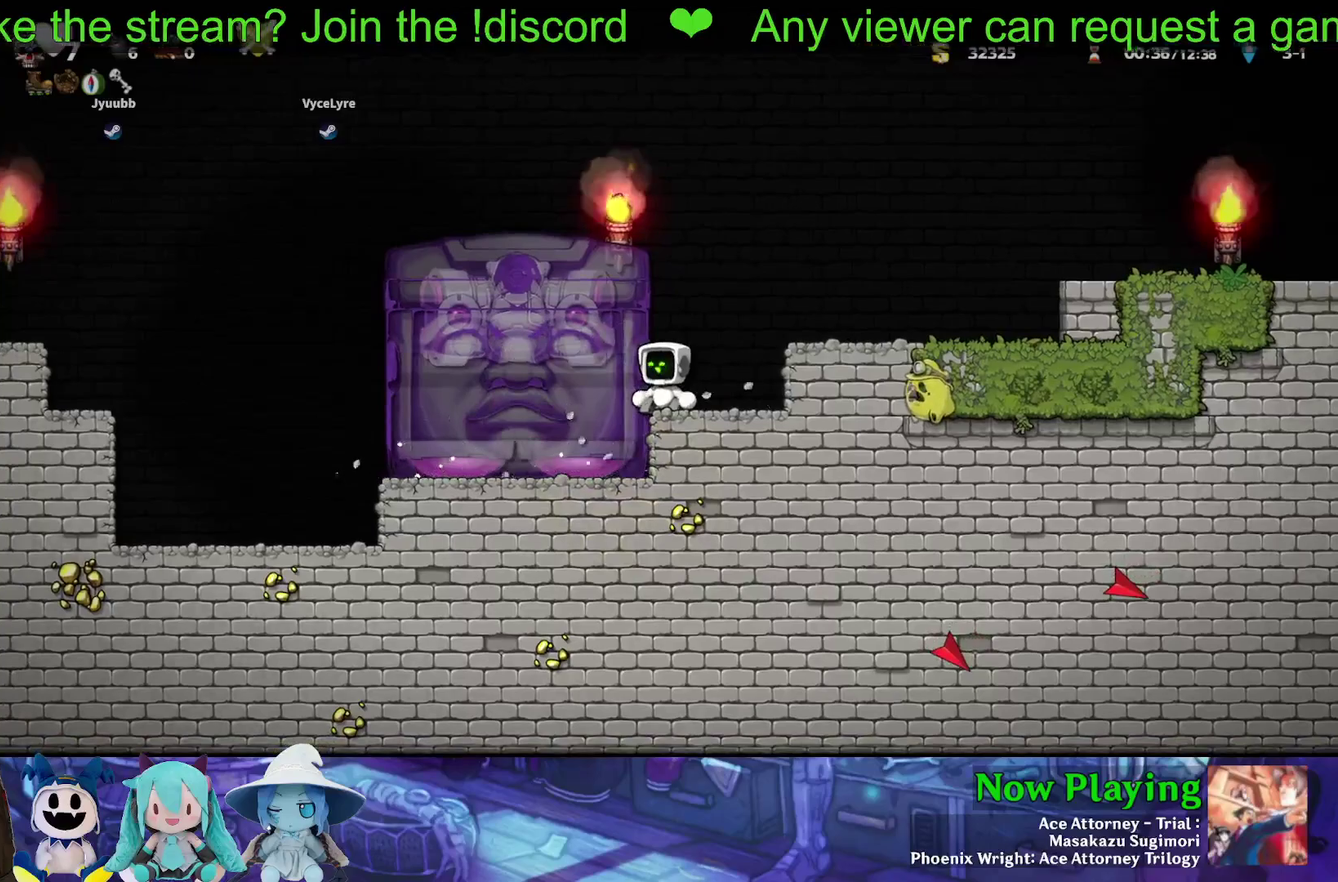
{"dt_ms": 500, "buttons": [], "left_stick": "center", "right_stick": "center", "events": [[67, "DPAD_LEFT", "up"]]}
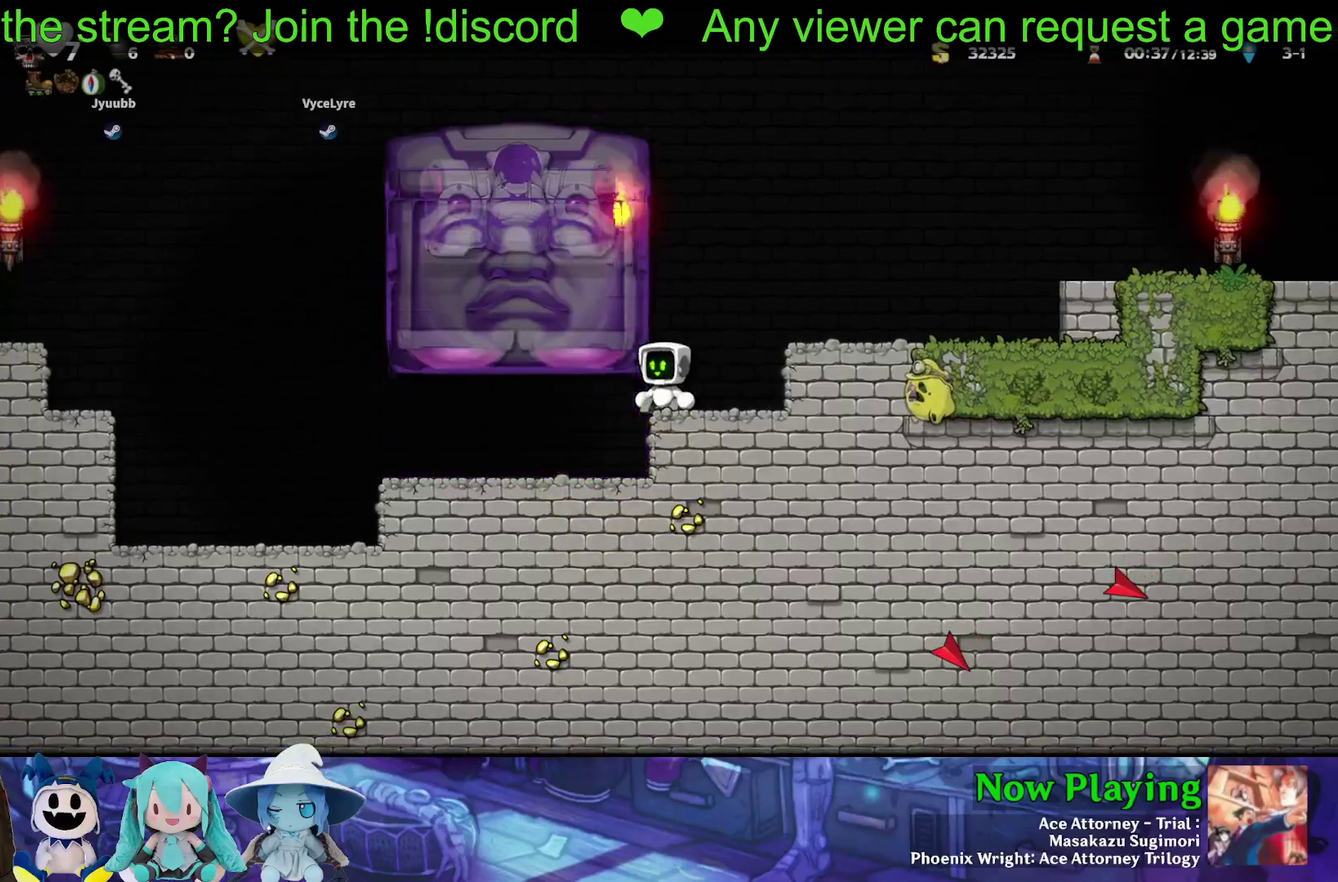
{"dt_ms": 700, "buttons": [], "left_stick": "center", "right_stick": "center", "events": [[417, "DPAD_RIGHT", "down"], [617, "DPAD_RIGHT", "up"]]}
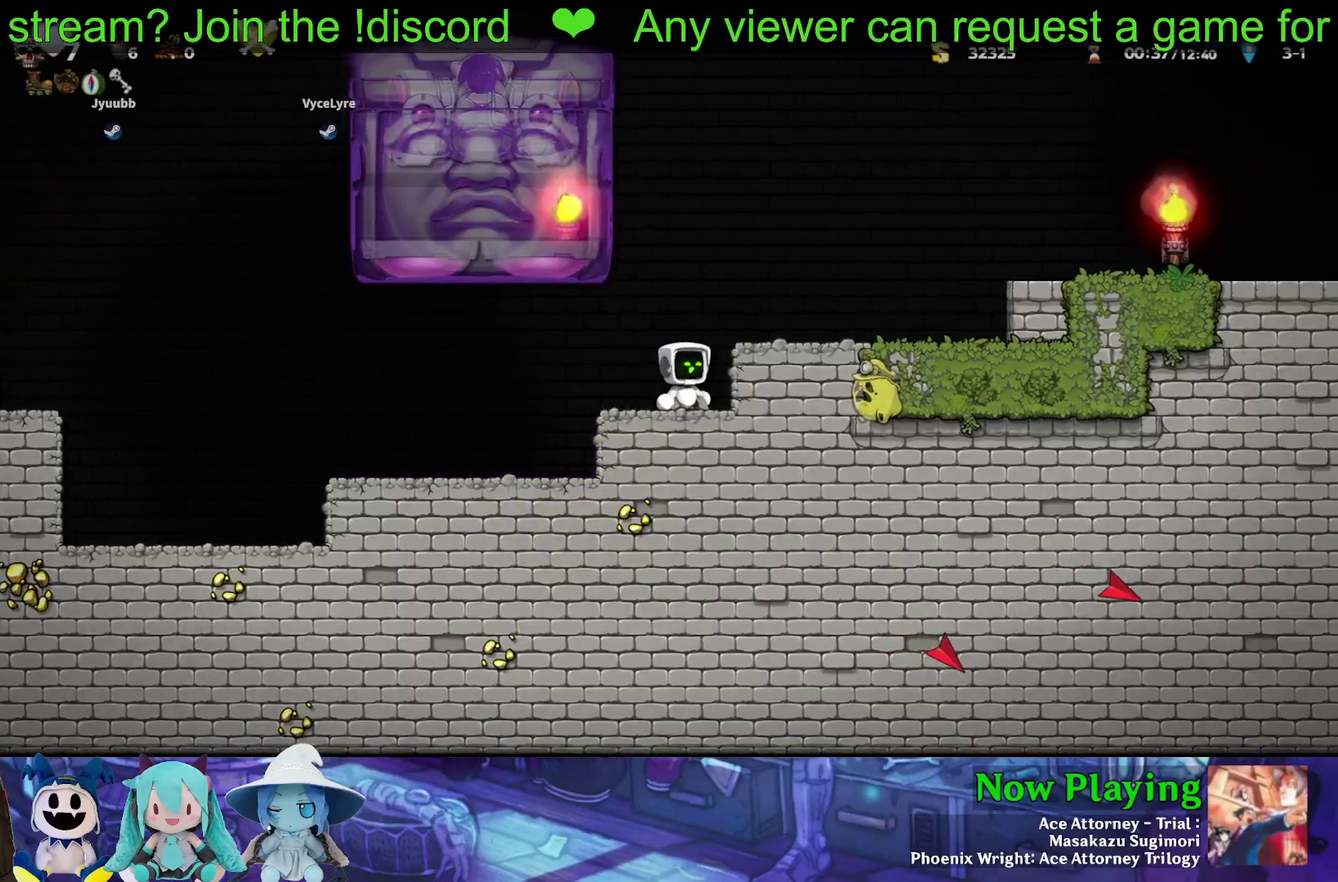
{"dt_ms": 300, "buttons": ["DPAD_LEFT"], "left_stick": "center", "right_stick": "center", "events": [[200, "DPAD_LEFT", "down"]]}
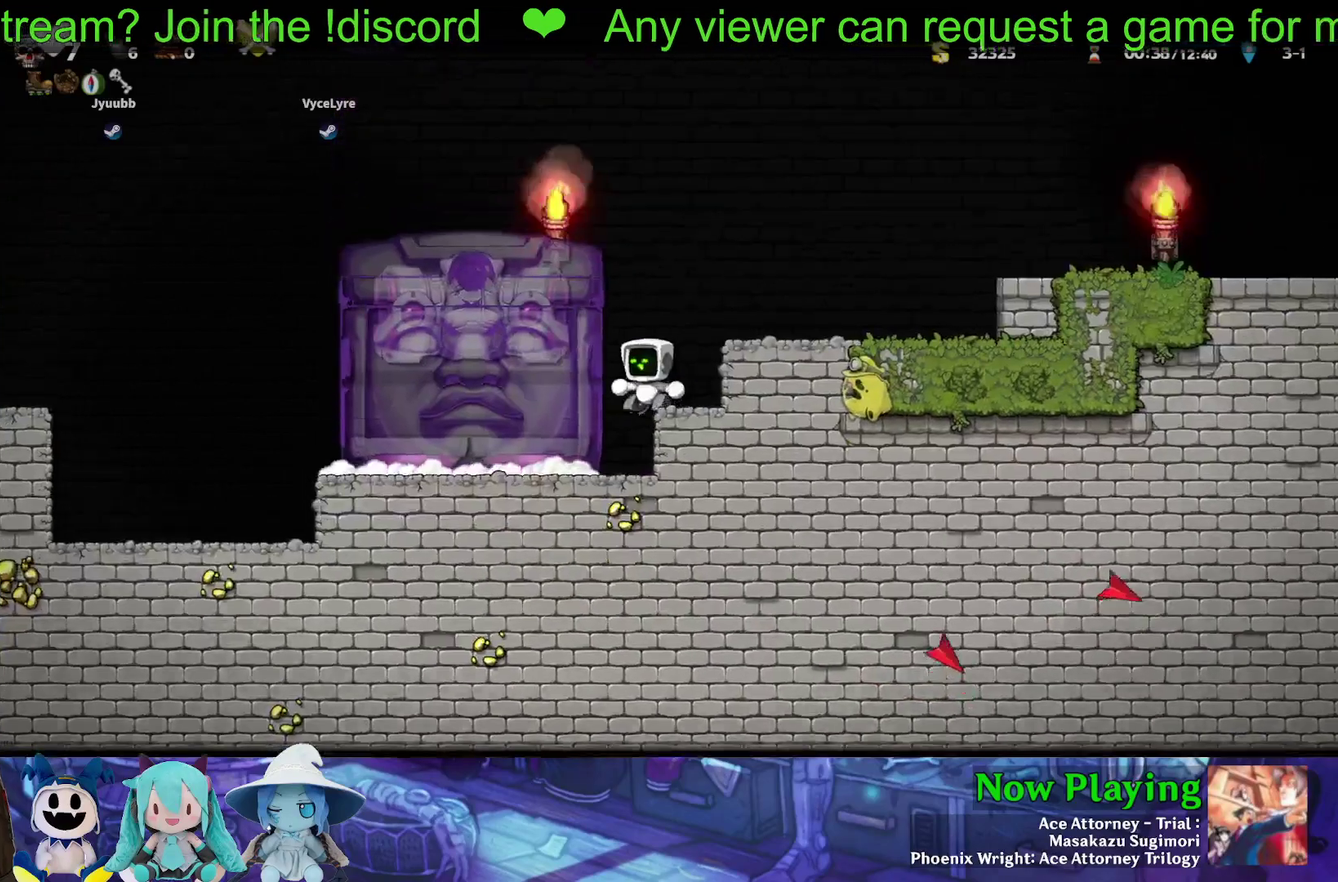
{"dt_ms": 500, "buttons": ["DPAD_LEFT"], "left_stick": "center", "right_stick": "center", "events": [[100, "DPAD_LEFT", "up"], [483, "DPAD_LEFT", "down"]]}
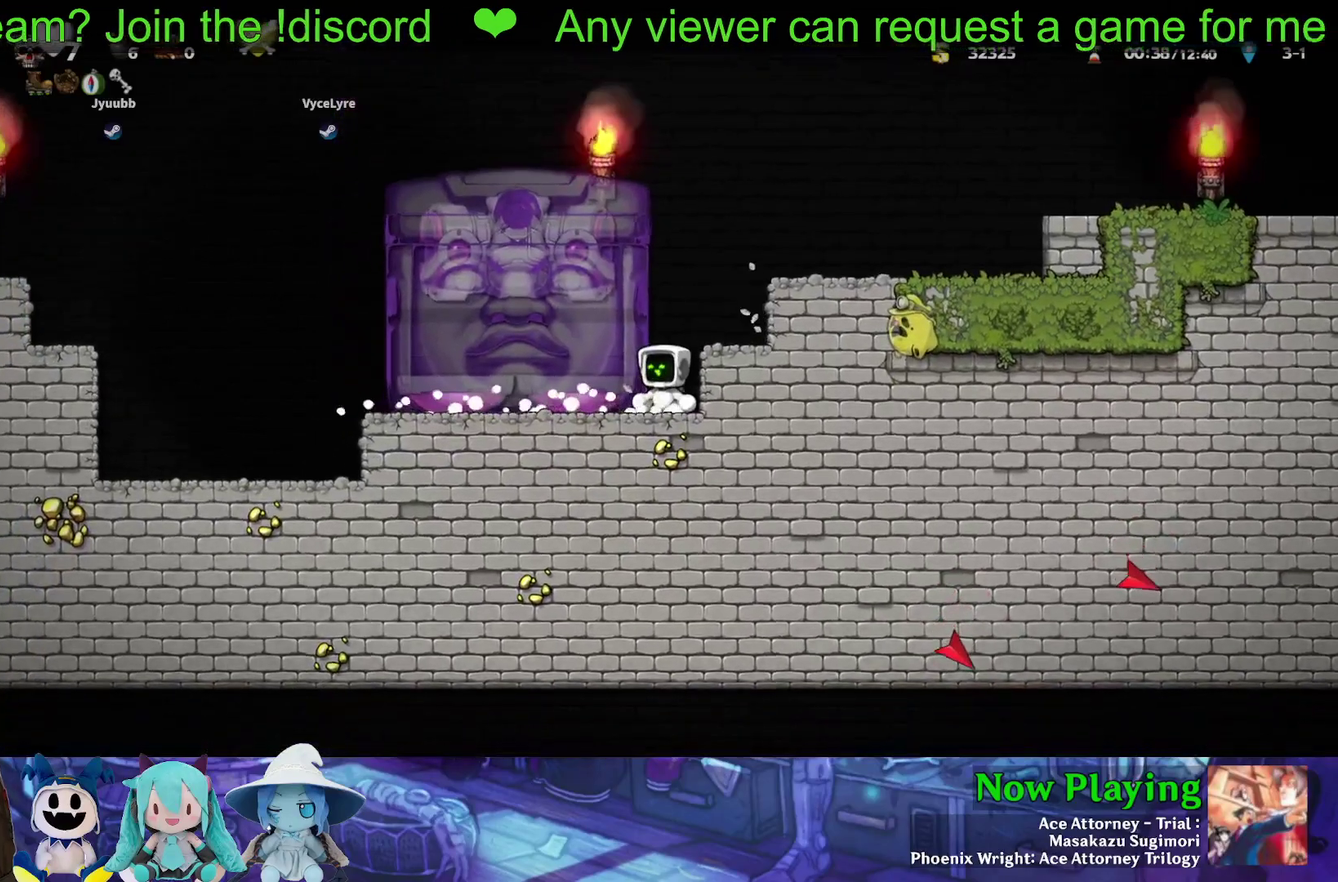
{"dt_ms": 500, "buttons": ["DPAD_LEFT"], "left_stick": "center", "right_stick": "center", "events": []}